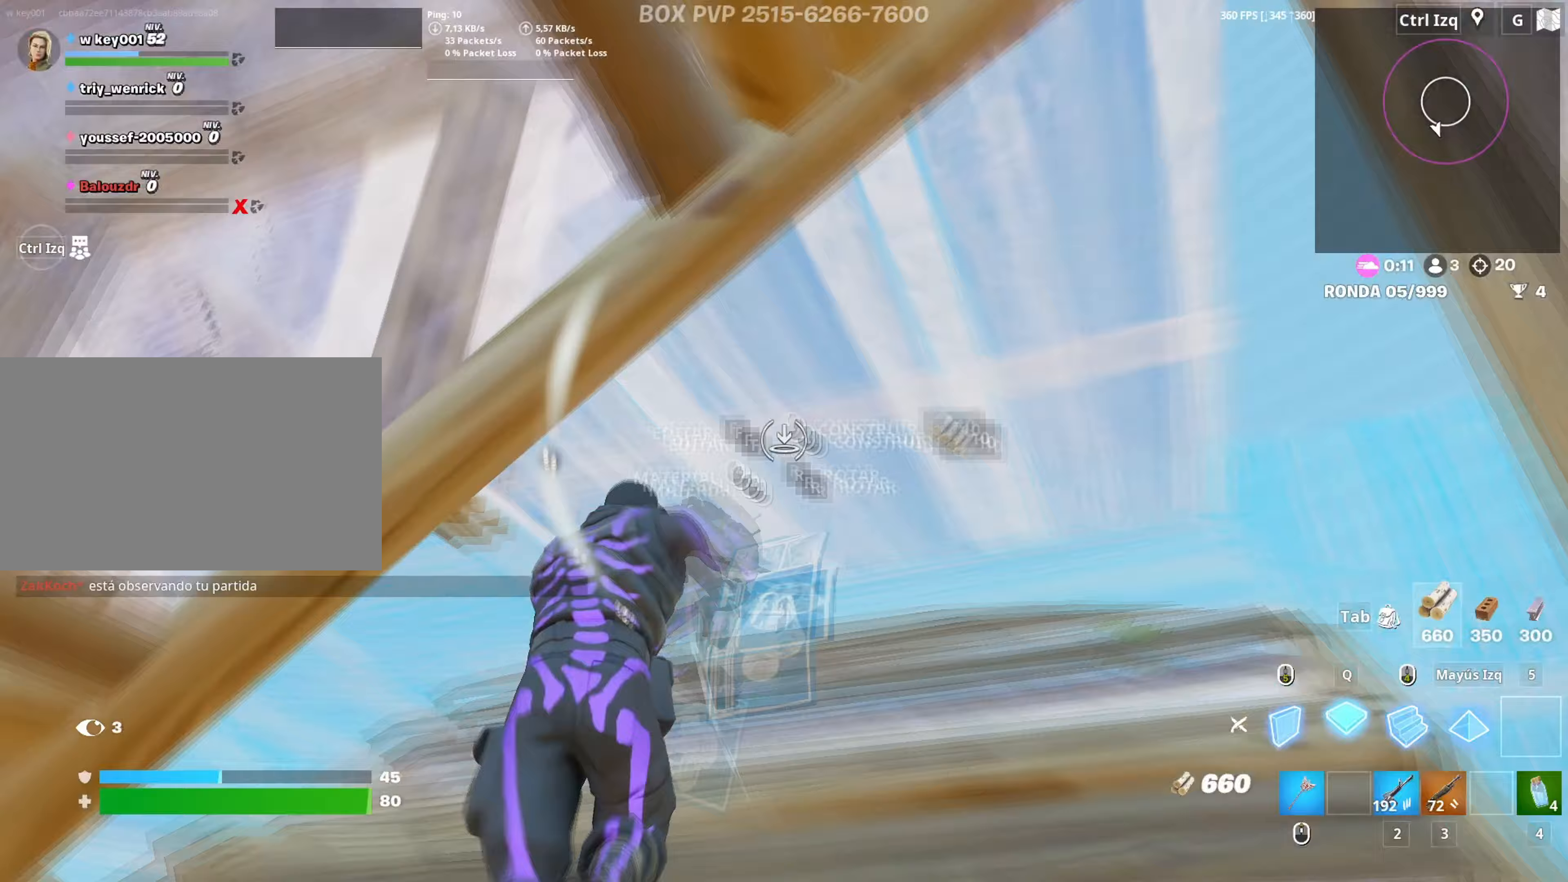
Gameplay with keyboard and mouse; each line is a JSON object with the keys and mouse buttons held at the frame after it. "events" lists presses ("down") and releases ("up") of "1", "2", "3", "4", "5", "a", "alt", "c", "caps_lock", "ctrl", "d", "e", "f", "g", "q", "r", "s", "shift", "space", "t", "tab", "v", "w", "x", "z", "mouse_left", "mouse_wheel" and "mouse_right" between this image and that frame as [ms after this image, input, new state], when the widget could be followed in between. "mouse_left", "mouse_wheel", "mouse_right" = the "left", "wheel", "right" buttons of the "mouse" list. No other keys are recorded. "wheel" means that the mouse wheel is clicked or scrolled. "mouse_move" is the direction in which the mouse moves at that frame (one of eight, or "still"), when it could be read.
{"keys": ["a", "s"], "mouse": ["left"], "mouse_move": "down", "events": [[67, "mouse_left", "down"], [100, "shift", "down"], [117, "q", "up"], [167, "w", "up"], [200, "mouse_left", "up"], [217, "shift", "up"], [300, "mouse_wheel", "down"], [300, "s", "down"], [350, "a", "down"], [367, "mouse_wheel", "up"], [433, "d", "up"], [433, "mouse_left", "down"]]}
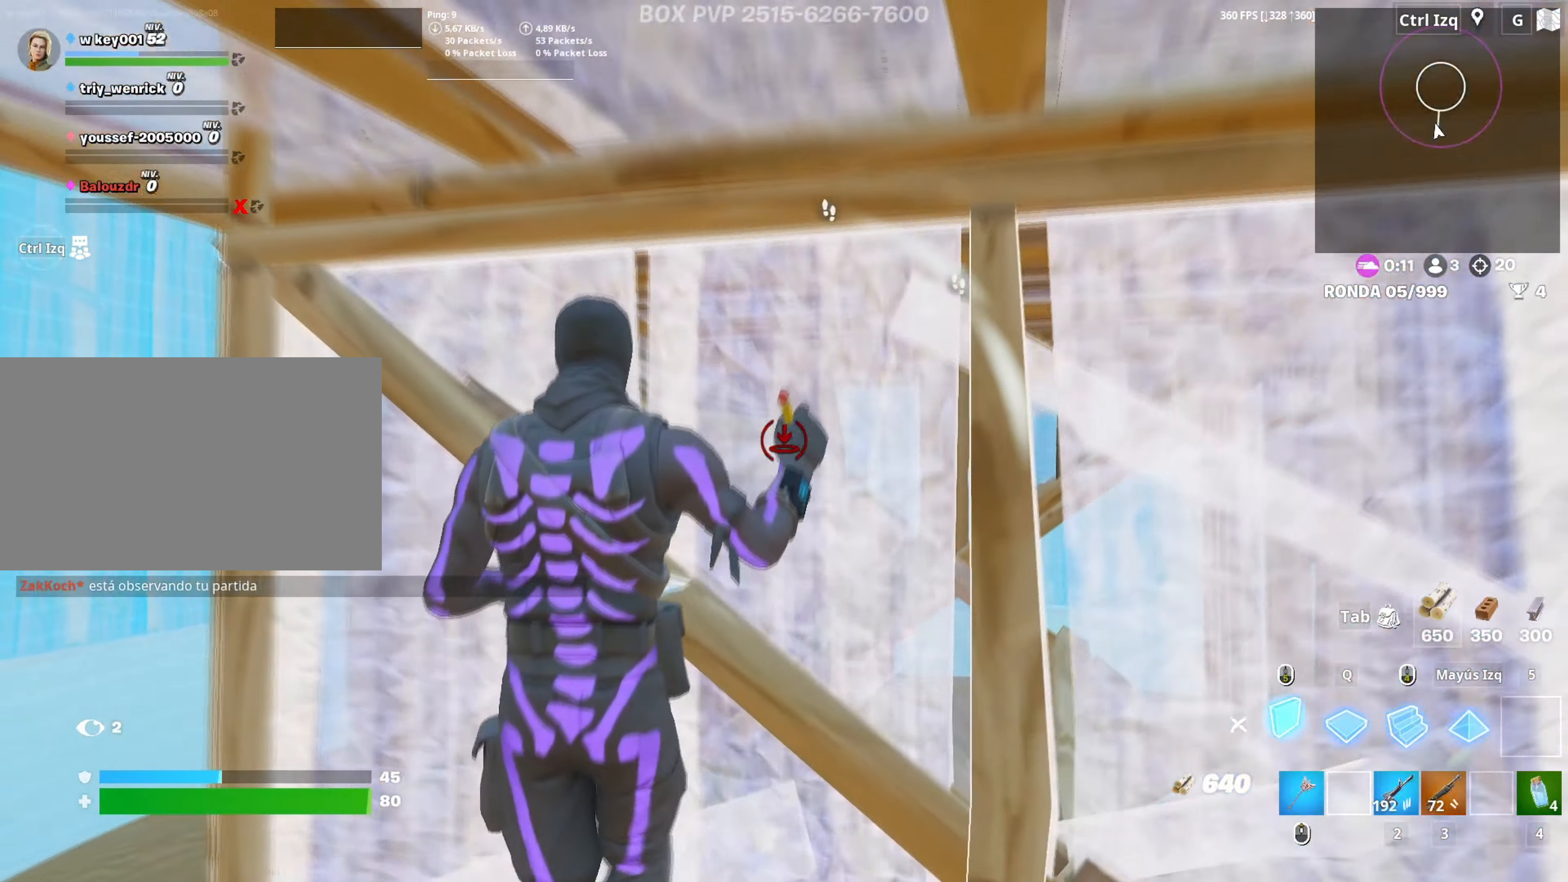
{"keys": ["a", "f", "w"], "mouse": ["left"], "events": [[167, "s", "up"], [267, "w", "down"], [367, "3", "down"], [383, "mouse_left", "up"], [400, "3", "up"], [500, "f", "down"], [500, "mouse_left", "down"]]}
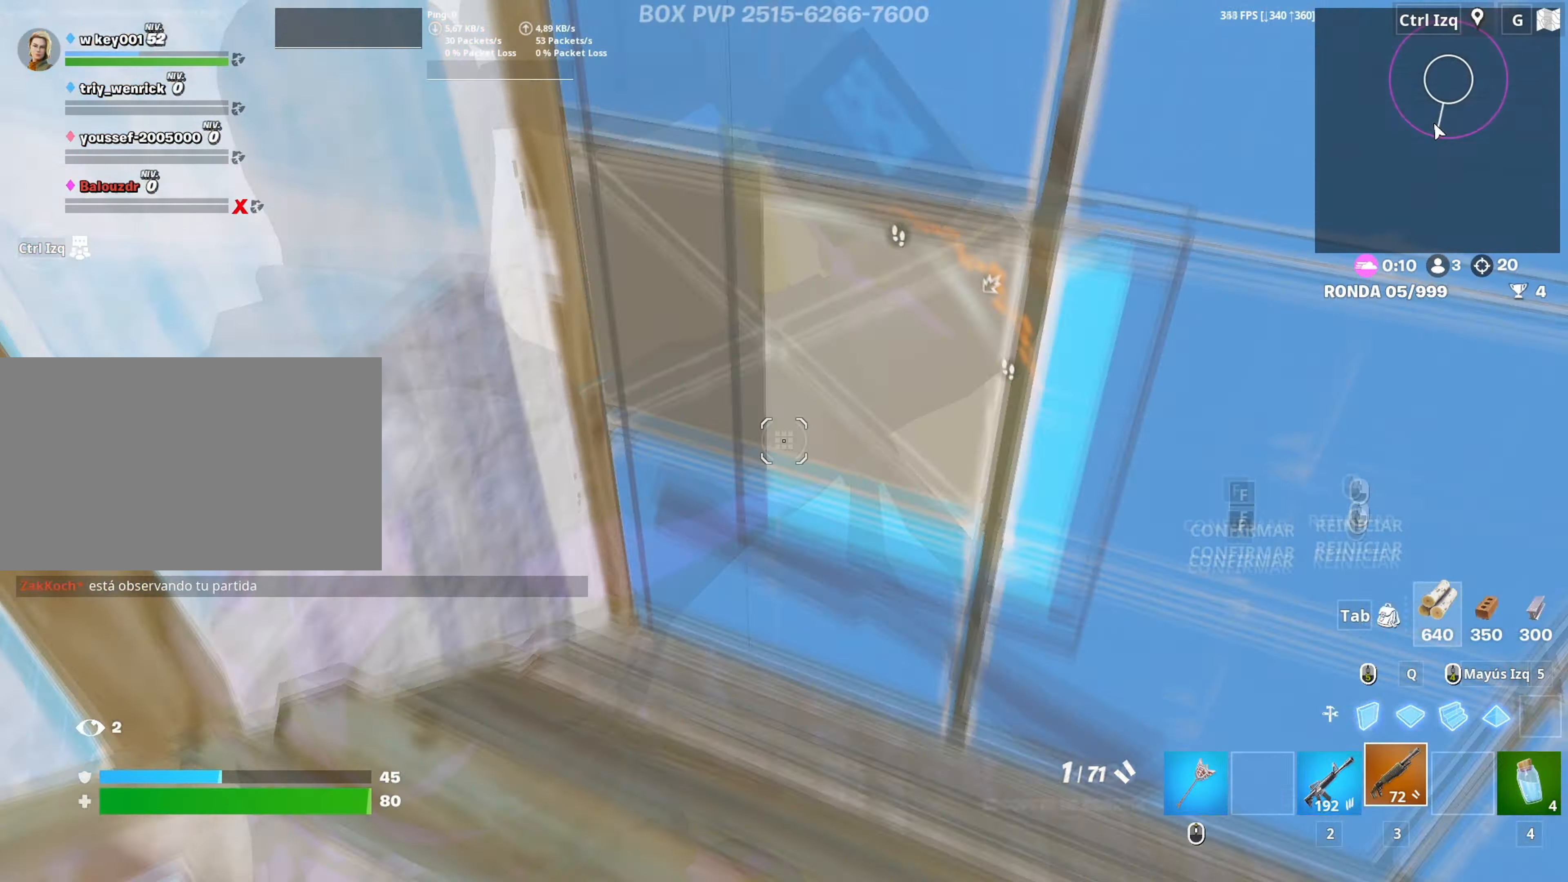
{"keys": ["d"], "mouse": [], "mouse_move": "down-right", "events": [[50, "f", "up"], [133, "f", "down"], [183, "f", "up"], [183, "mouse_left", "up"], [233, "w", "up"], [283, "d", "down"], [333, "a", "up"]]}
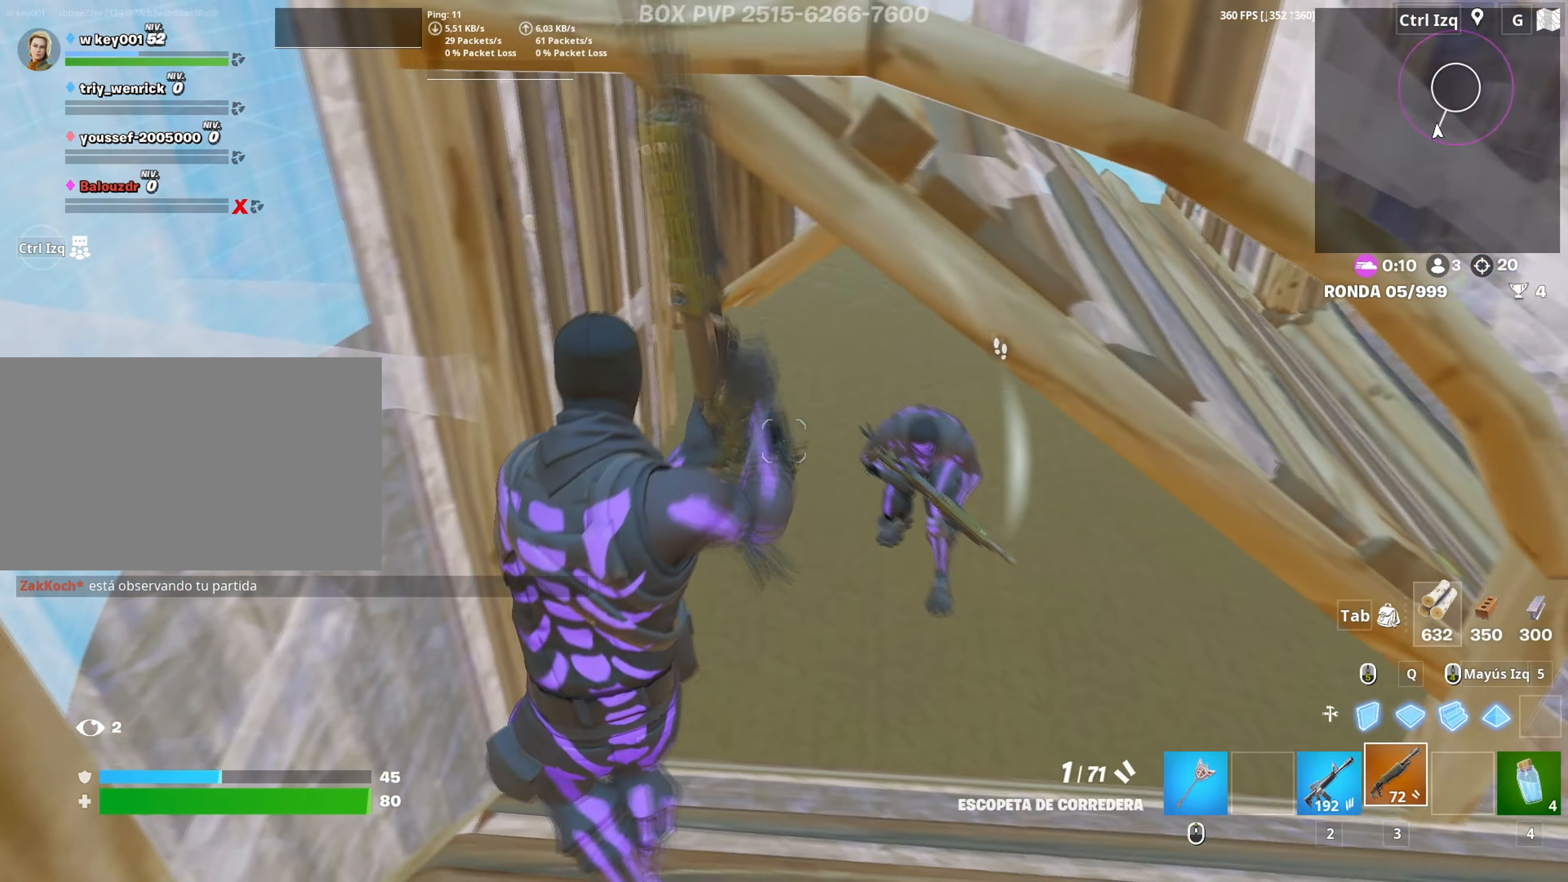
{"keys": ["r", "w"], "mouse": [], "mouse_move": "up-right", "events": [[117, "w", "down"], [167, "mouse_left", "down"], [200, "d", "up"], [233, "mouse_left", "up"], [350, "r", "down"], [400, "r", "up"], [483, "r", "down"]]}
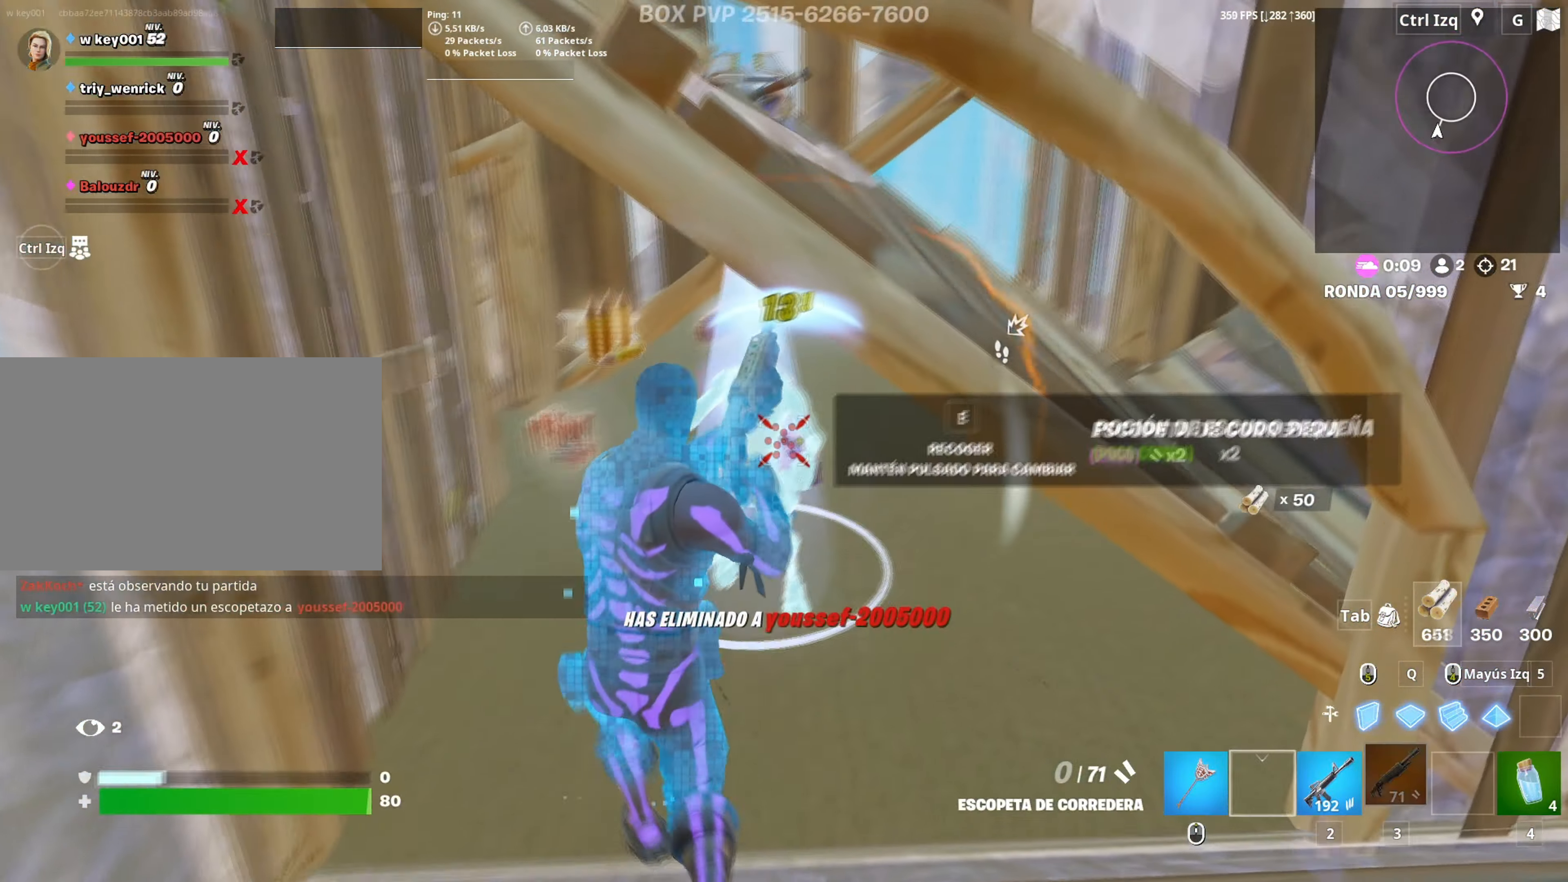
{"keys": ["a"], "mouse": [], "mouse_move": "still", "events": [[33, "a", "down"], [83, "r", "up"], [367, "w", "up"]]}
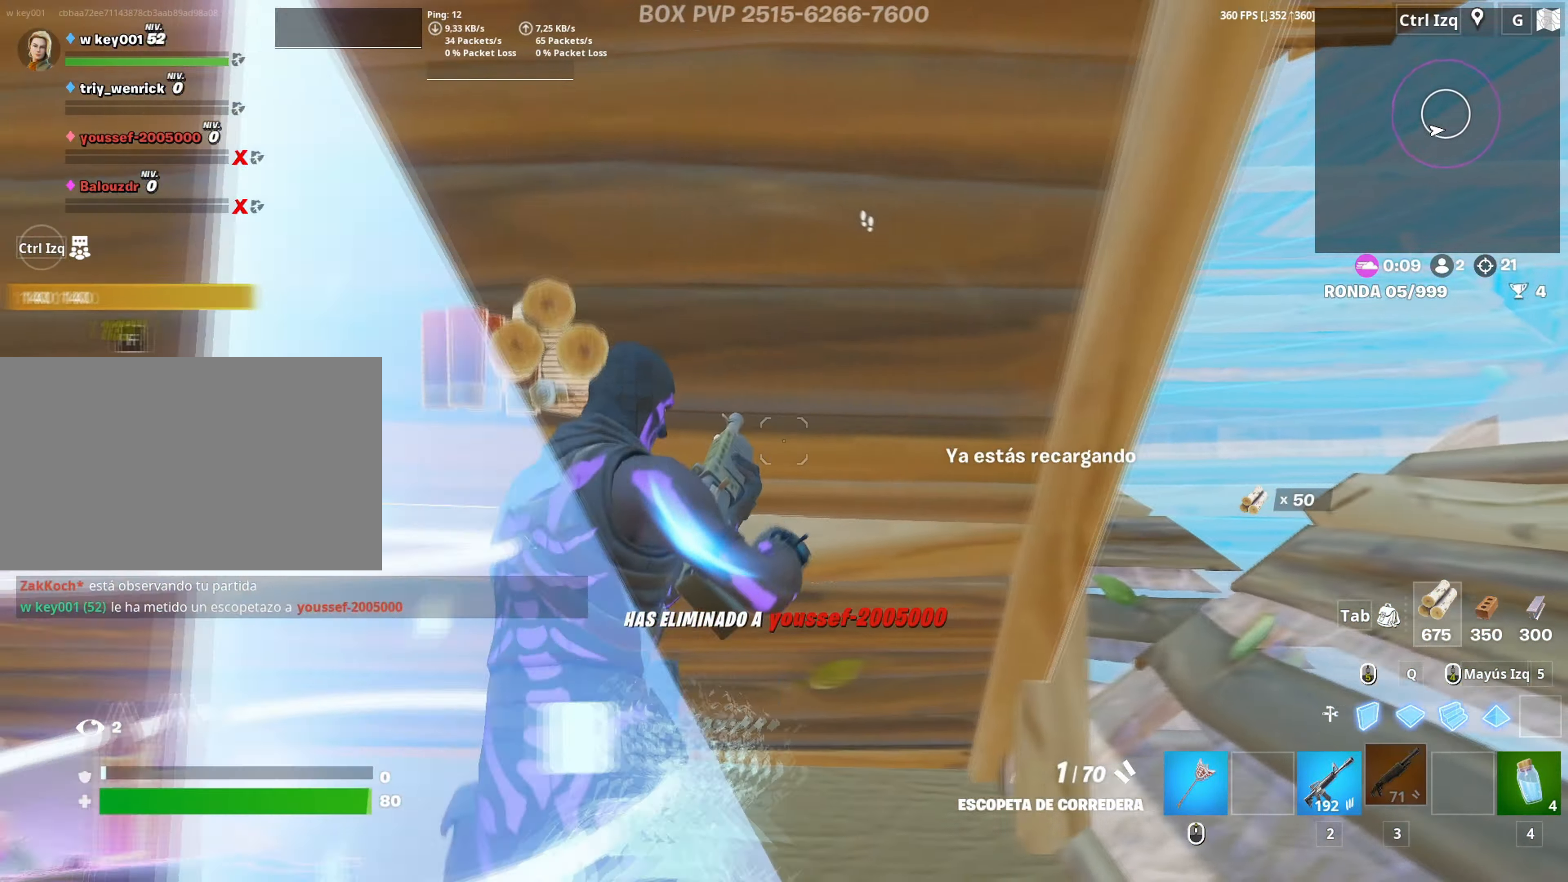
{"keys": ["d"], "mouse": [], "mouse_move": "still", "events": [[133, "s", "down"], [183, "a", "up"], [183, "d", "down"], [333, "s", "up"]]}
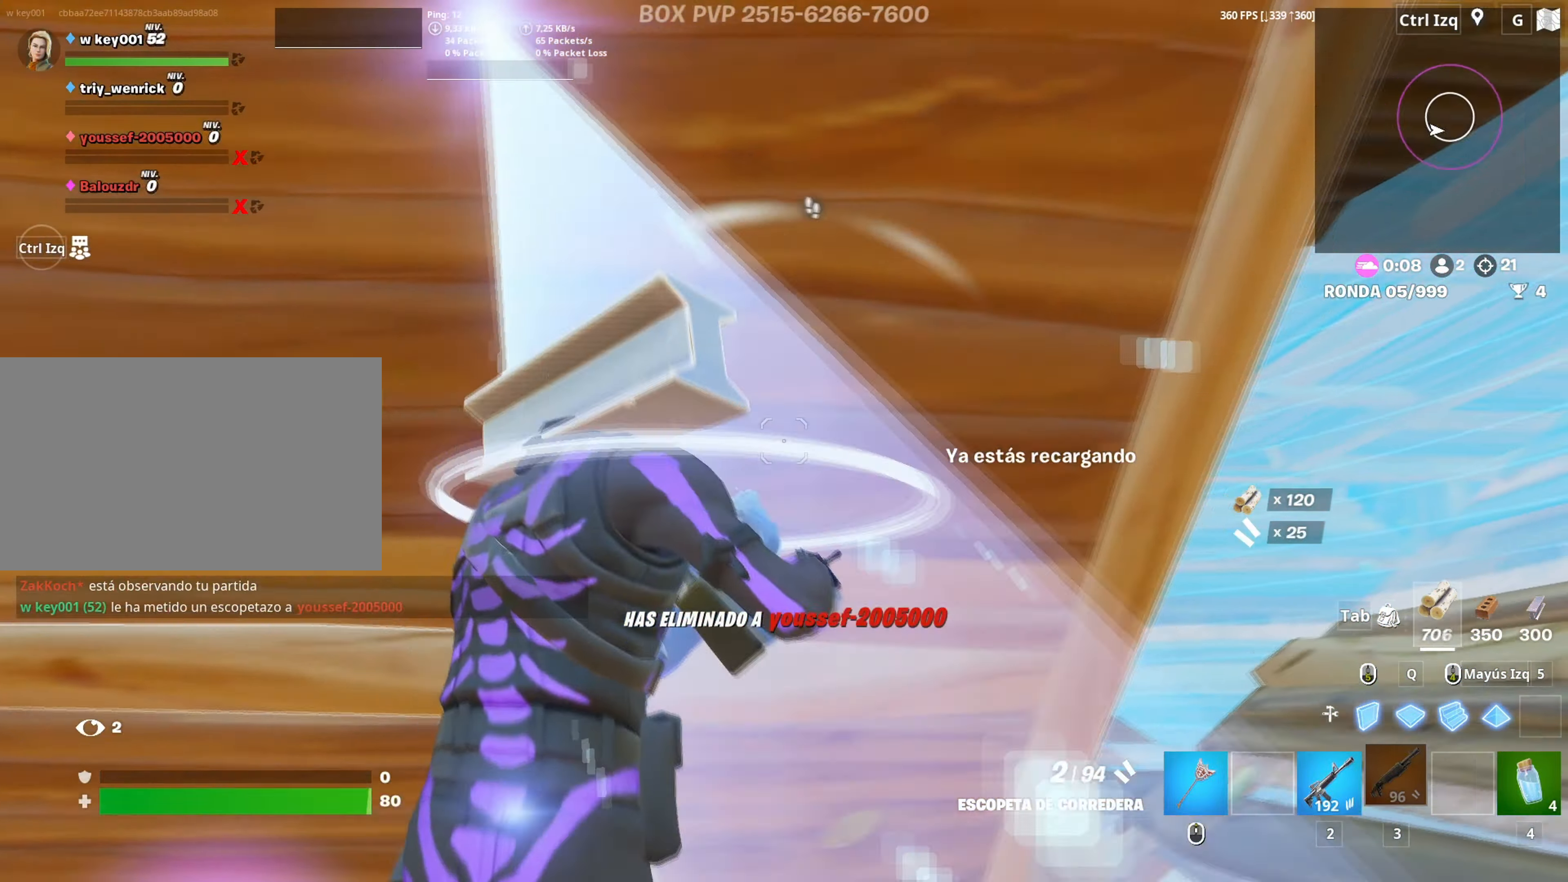
{"keys": ["d"], "mouse": [], "mouse_move": "down-left", "events": []}
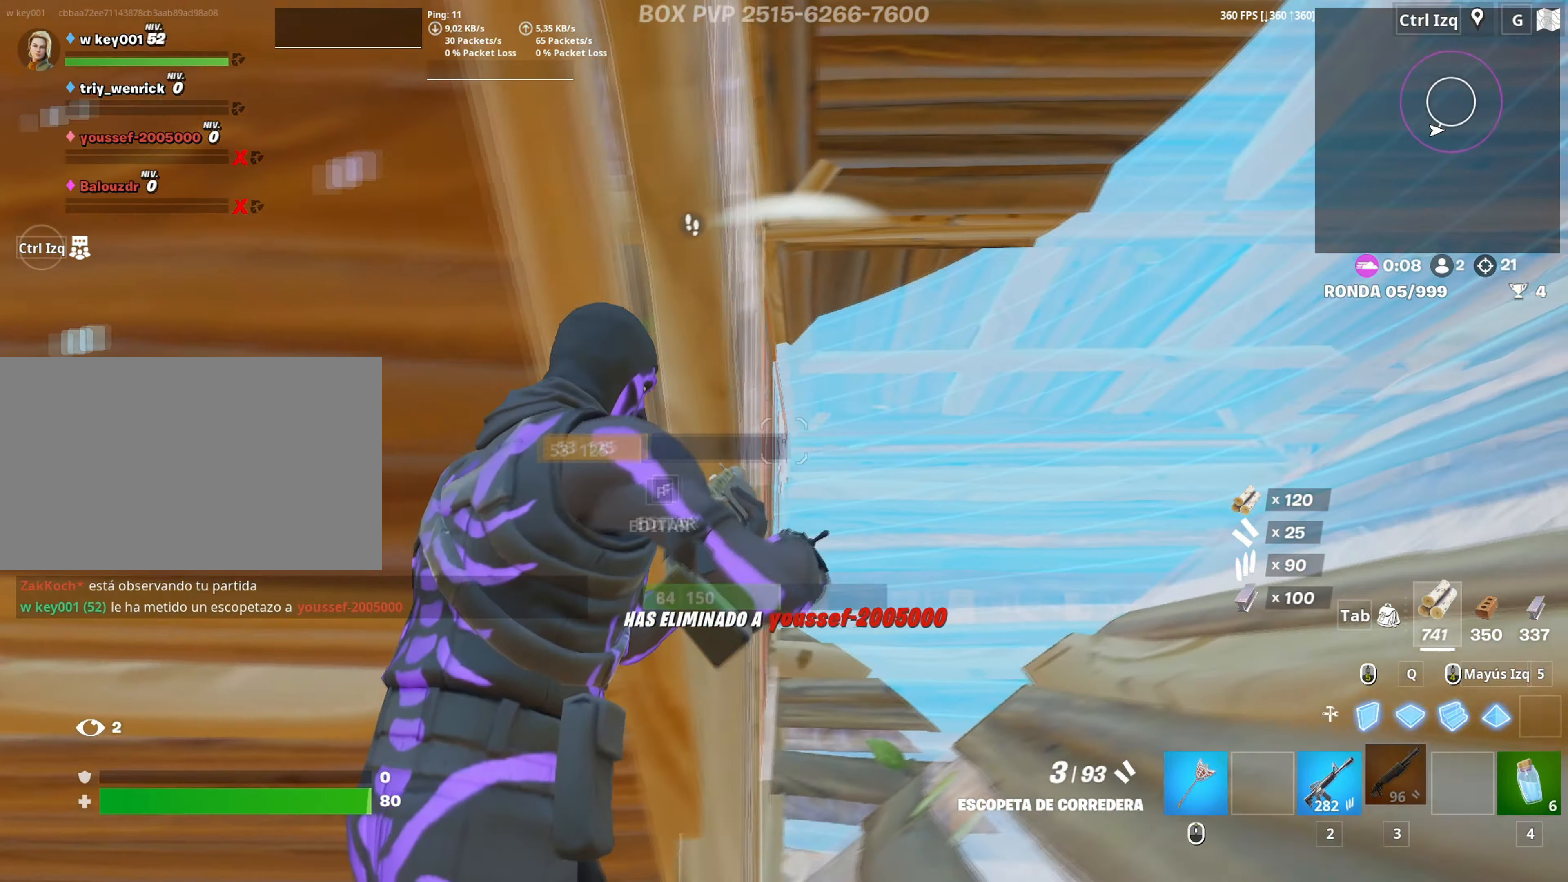
{"keys": ["3", "a"], "mouse": [], "mouse_move": "left", "events": [[317, "d", "up"], [317, "mouse_left", "down"], [350, "a", "down"], [450, "w", "down"], [500, "3", "down"], [500, "mouse_left", "up"], [500, "w", "up"]]}
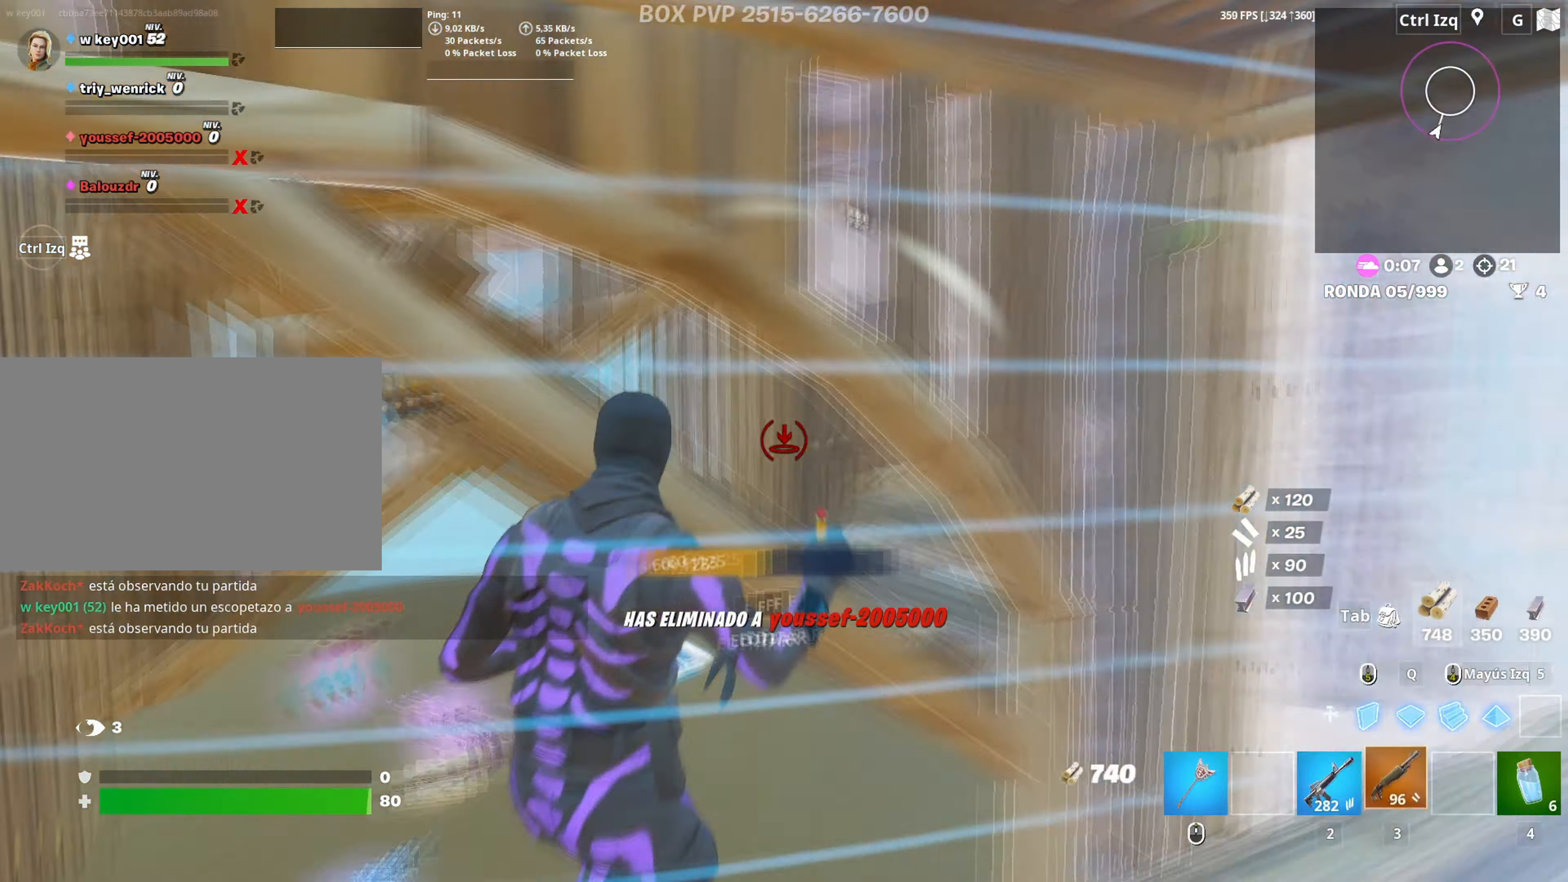
{"keys": ["a", "w"], "mouse": [], "mouse_move": "down", "events": [[50, "3", "up"], [100, "w", "down"], [233, "f", "down"], [333, "f", "up"]]}
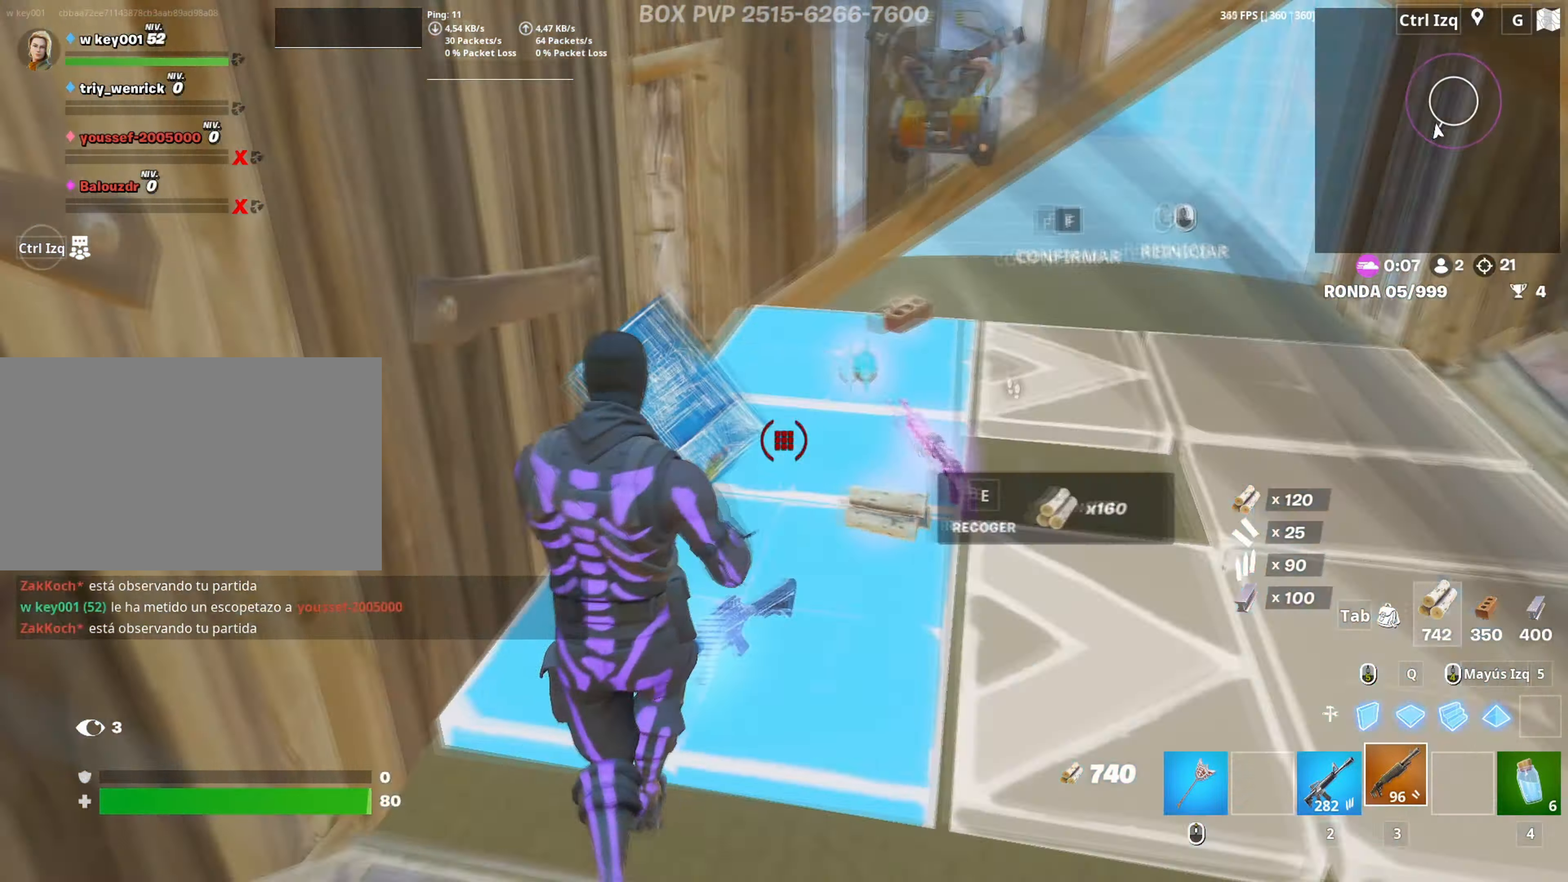
{"keys": ["a"], "mouse": [], "mouse_move": "still", "events": [[17, "mouse_left", "down"], [200, "mouse_left", "up"], [250, "w", "up"]]}
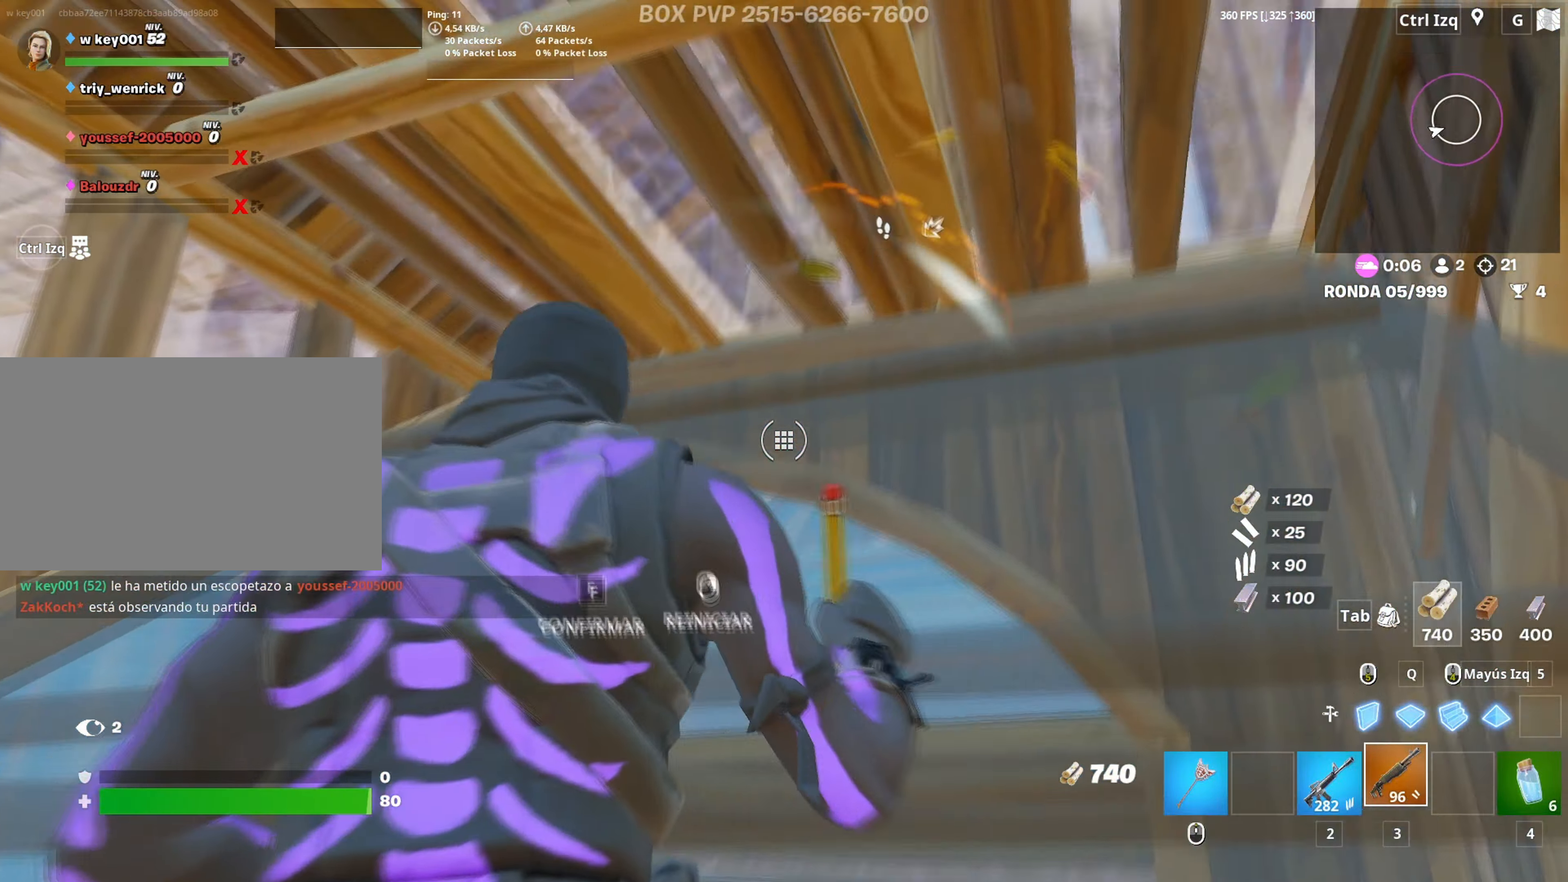
{"keys": ["d", "q", "w"], "mouse": ["left"], "mouse_move": "still", "events": [[33, "f", "down"], [133, "f", "up"], [167, "w", "down"], [217, "mouse_wheel", "down"], [233, "a", "up"], [267, "d", "down"], [367, "mouse_wheel", "up"], [400, "q", "down"], [450, "mouse_left", "down"]]}
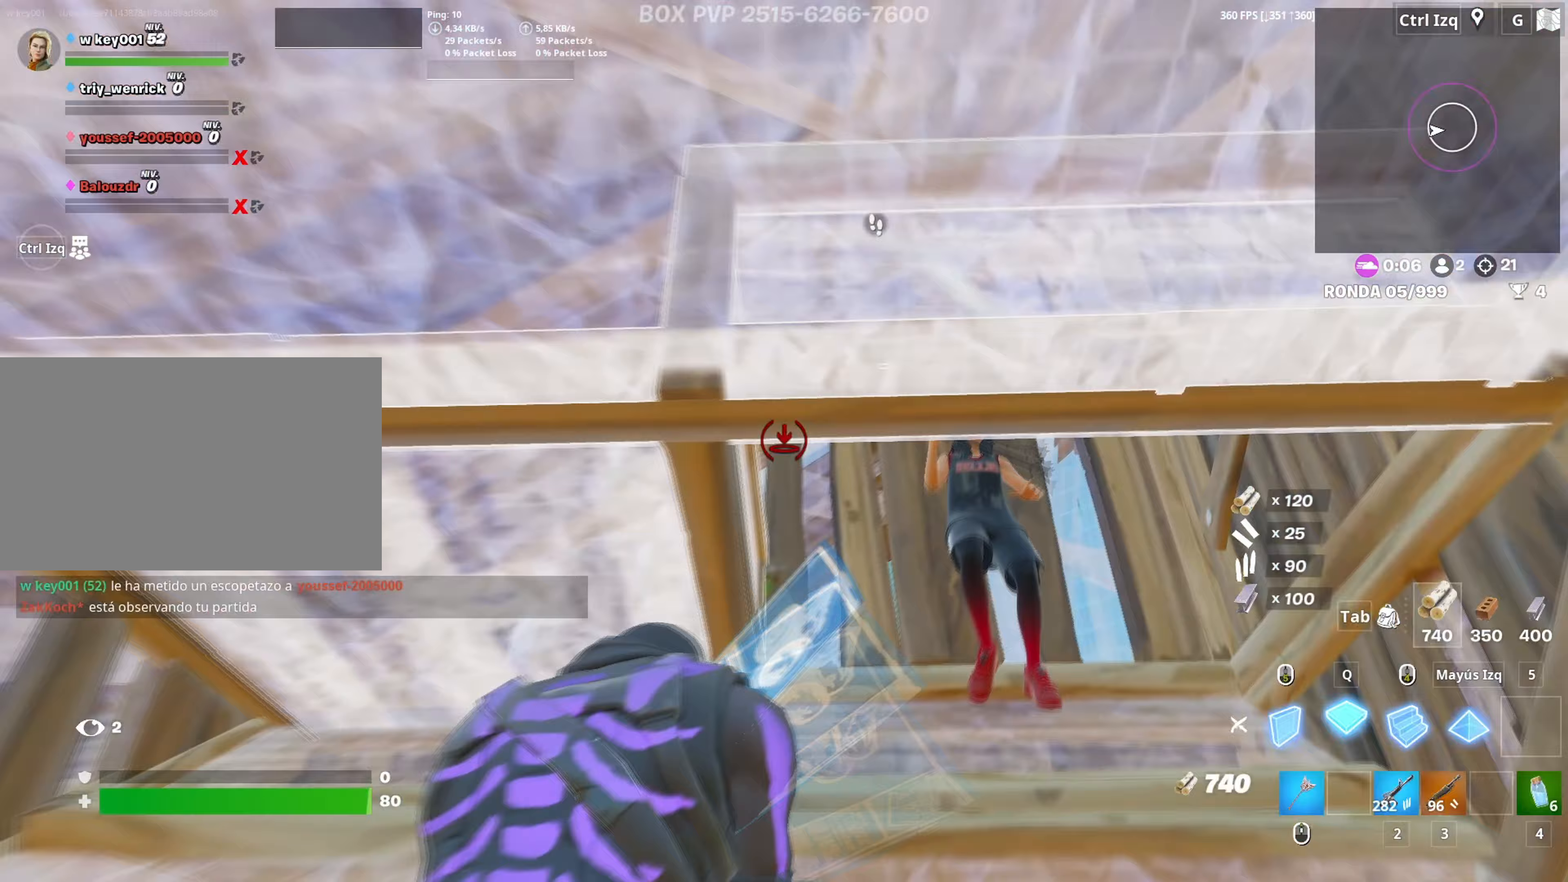
{"keys": ["c", "s"], "mouse": [], "mouse_move": "down-left", "events": [[50, "q", "up"], [50, "w", "up"], [133, "s", "down"], [150, "d", "up"], [283, "3", "down"], [283, "a", "down"], [283, "mouse_left", "up"], [333, "3", "up"], [333, "a", "up"], [467, "c", "down"]]}
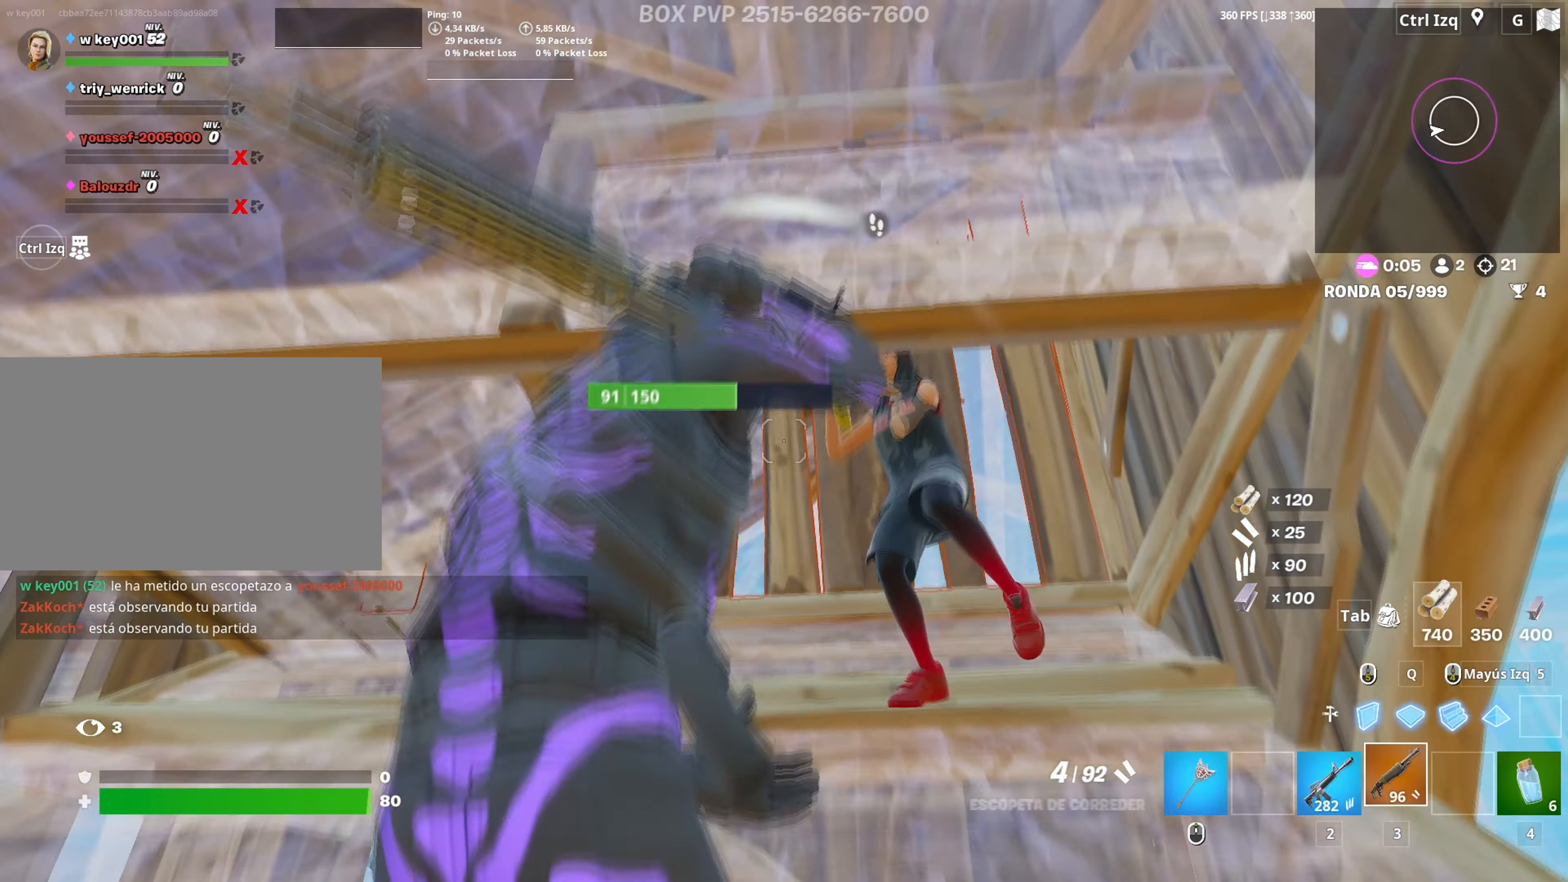
{"keys": ["d", "w"], "mouse": [], "mouse_move": "down-left", "events": [[17, "c", "up"], [117, "d", "down"], [150, "s", "up"], [300, "mouse_left", "down"], [333, "w", "down"], [383, "2", "down"], [433, "mouse_left", "up"], [483, "2", "up"]]}
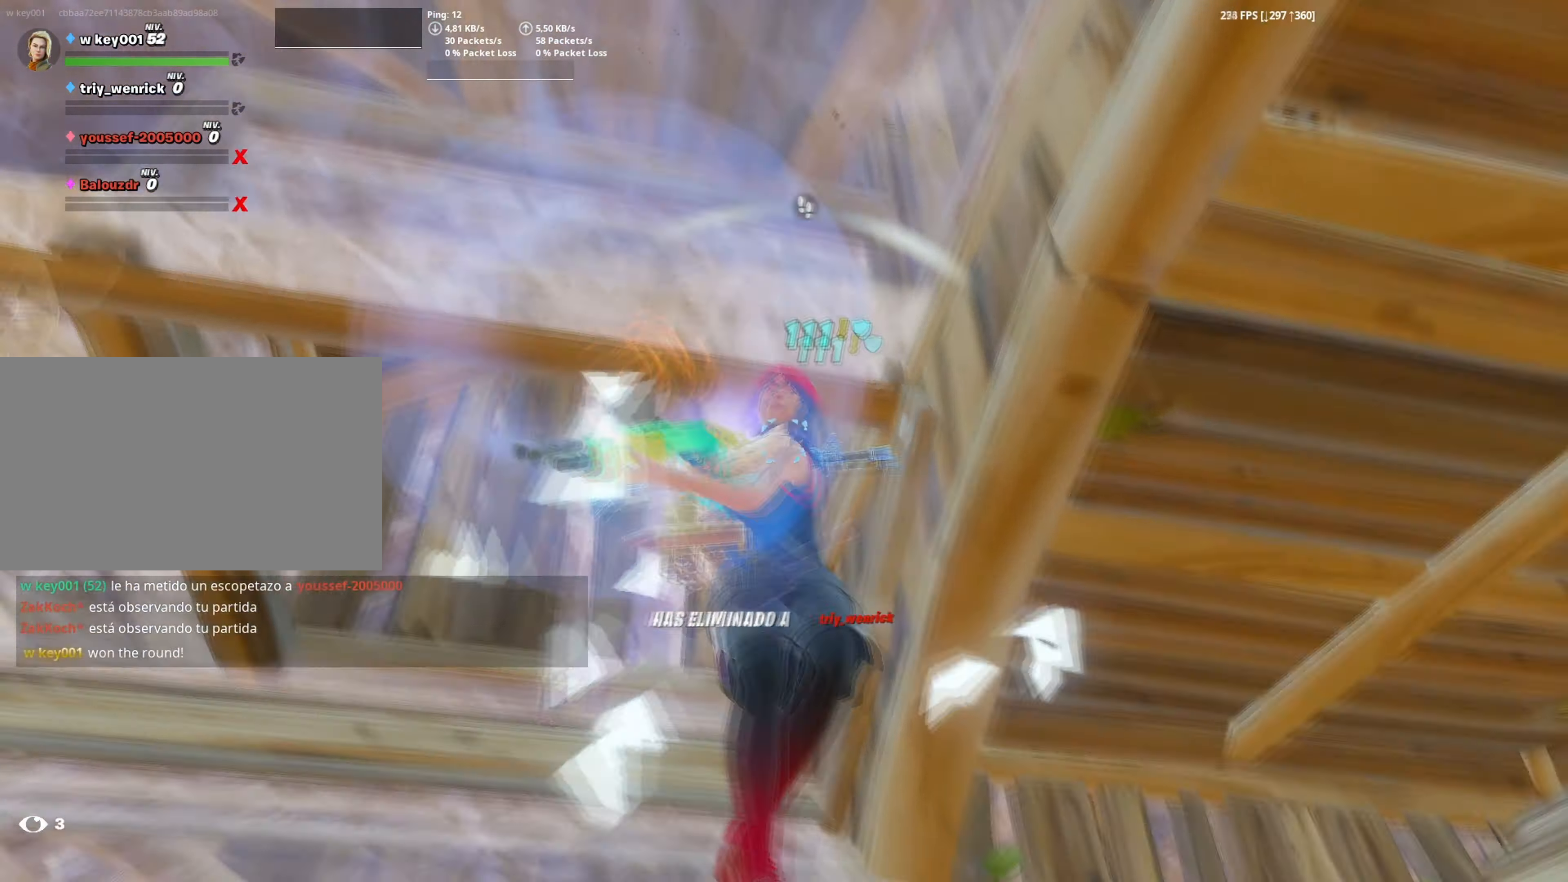
{"keys": ["d"], "mouse": [], "mouse_move": "down-left", "events": [[167, "space", "down"], [183, "w", "up"], [317, "space", "up"]]}
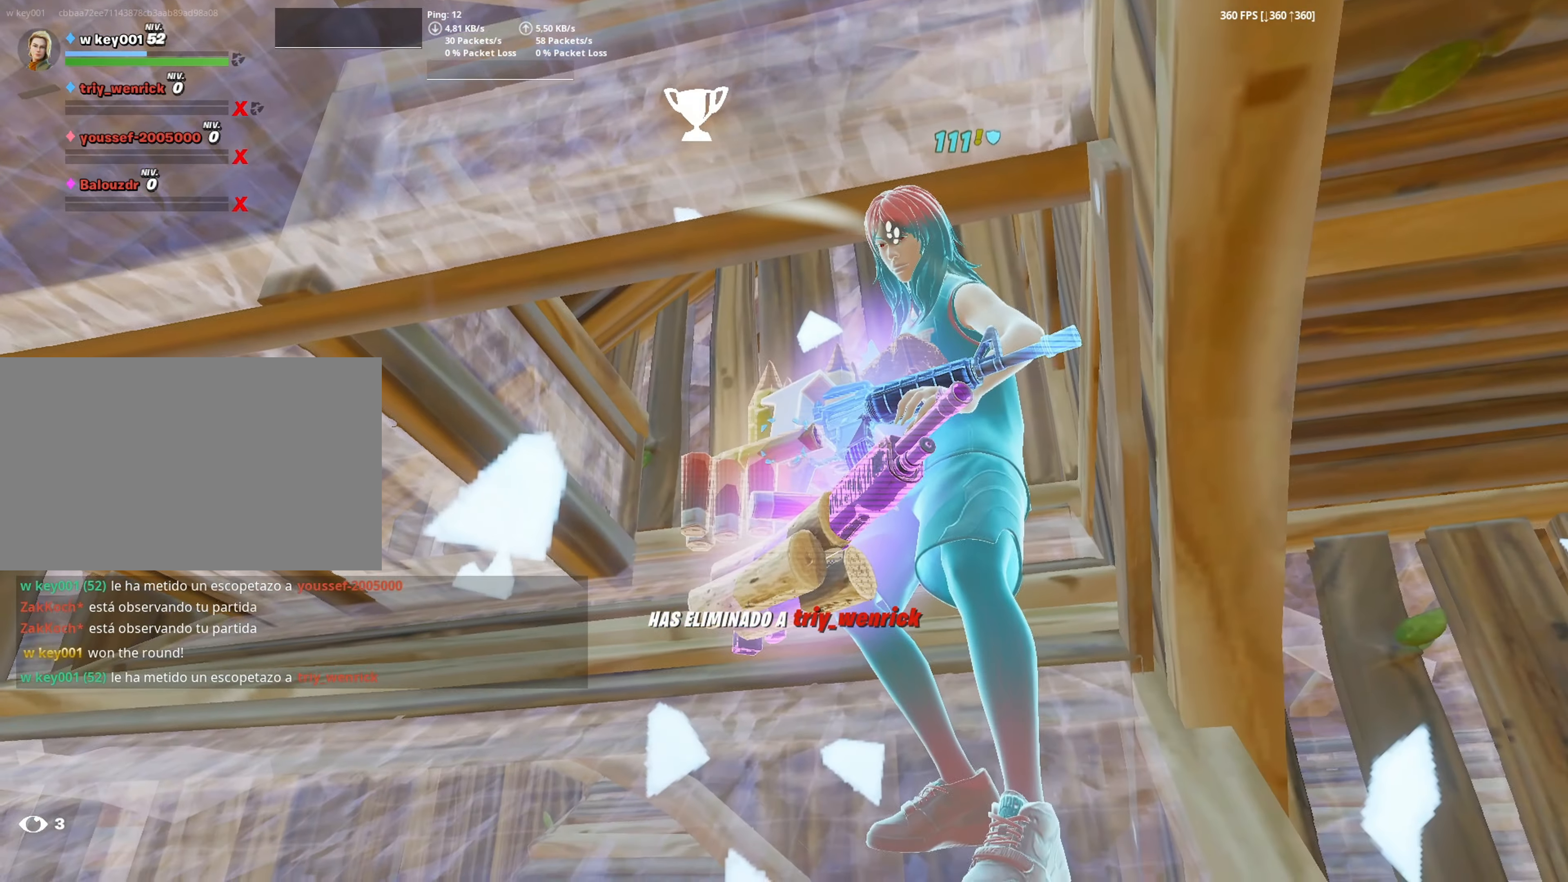
{"keys": ["w"], "mouse": [], "mouse_move": "left", "events": [[233, "w", "down"], [283, "d", "up"]]}
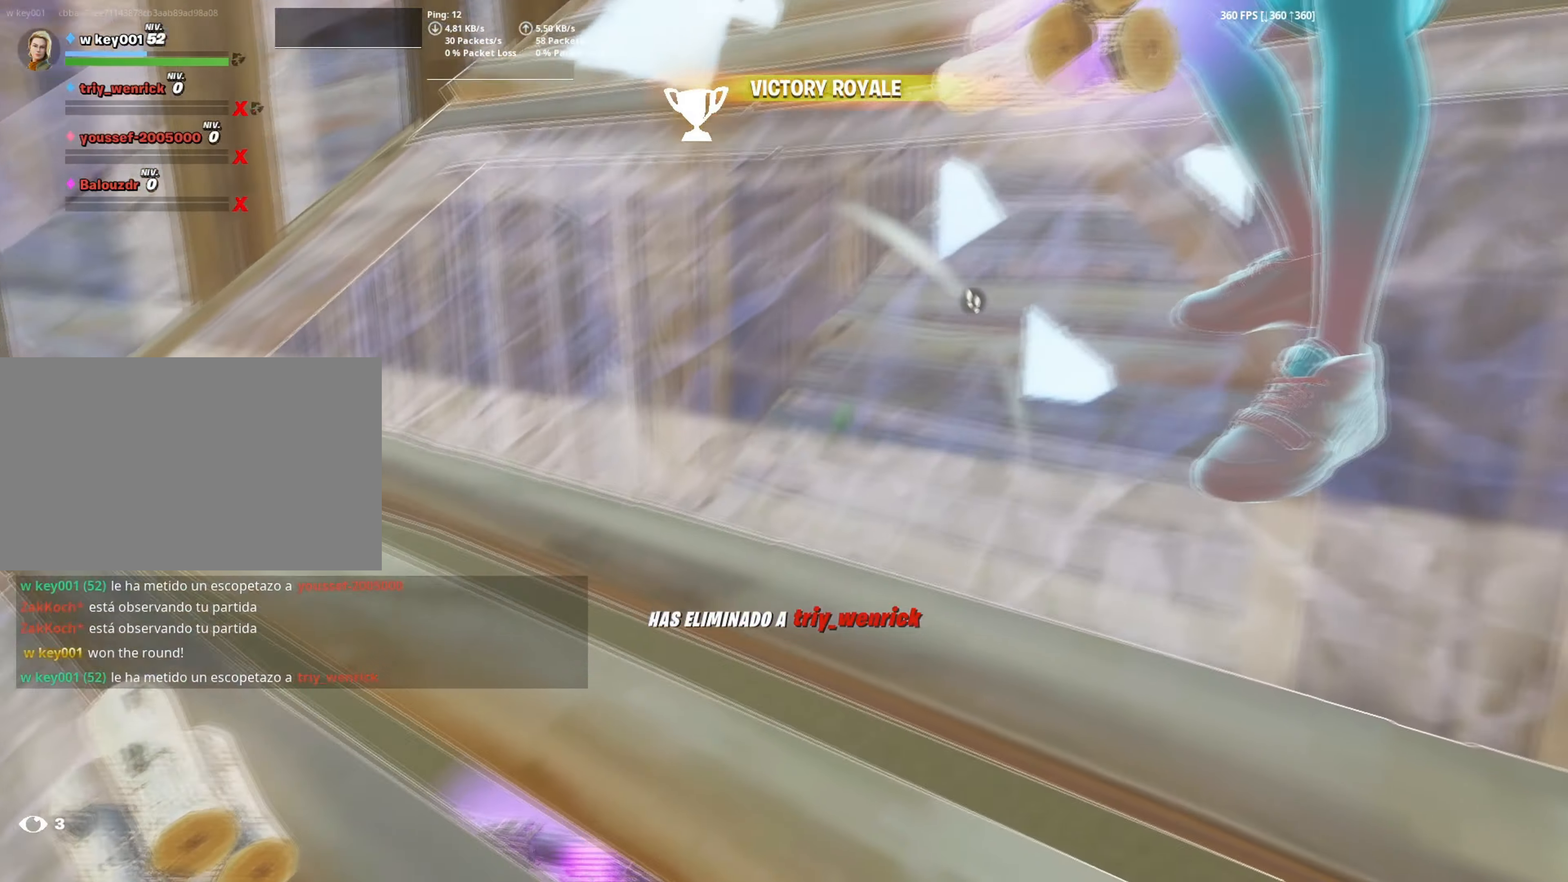
{"keys": ["w"], "mouse": [], "mouse_move": "up", "events": [[67, "mouse_wheel", "down"], [150, "mouse_wheel", "up"], [200, "f", "down"], [200, "mouse_left", "down"], [250, "f", "up"], [333, "f", "down"], [350, "mouse_left", "up"], [400, "f", "up"]]}
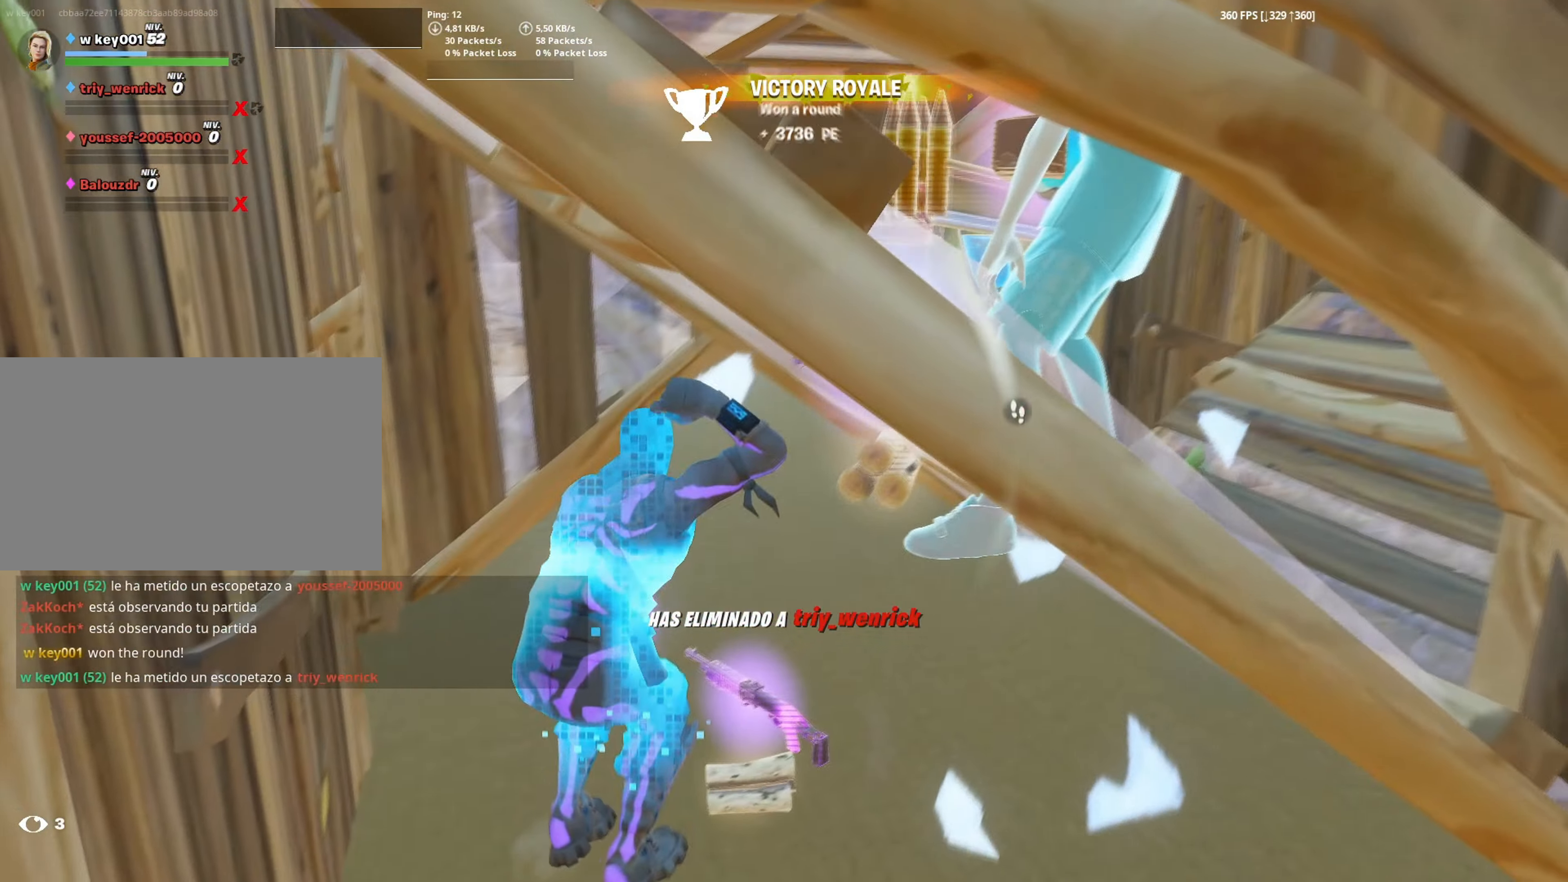
{"keys": ["w"], "mouse": [], "mouse_move": "still", "events": []}
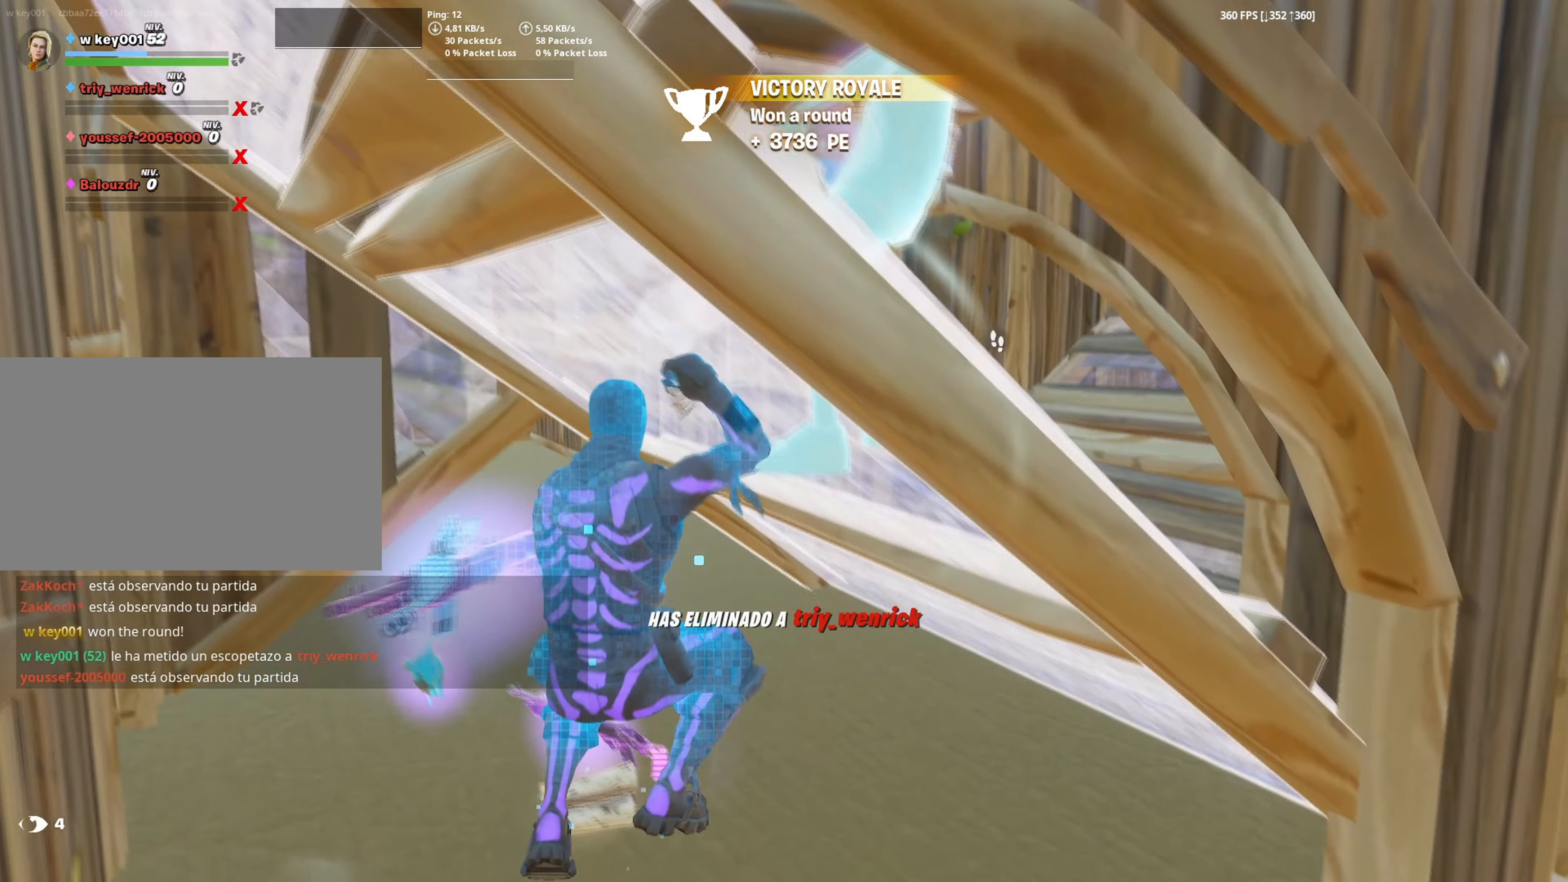
{"keys": ["w"], "mouse": ["left"], "mouse_move": "up-left", "events": [[133, "f", "down"], [200, "f", "up"], [333, "mouse_left", "down"]]}
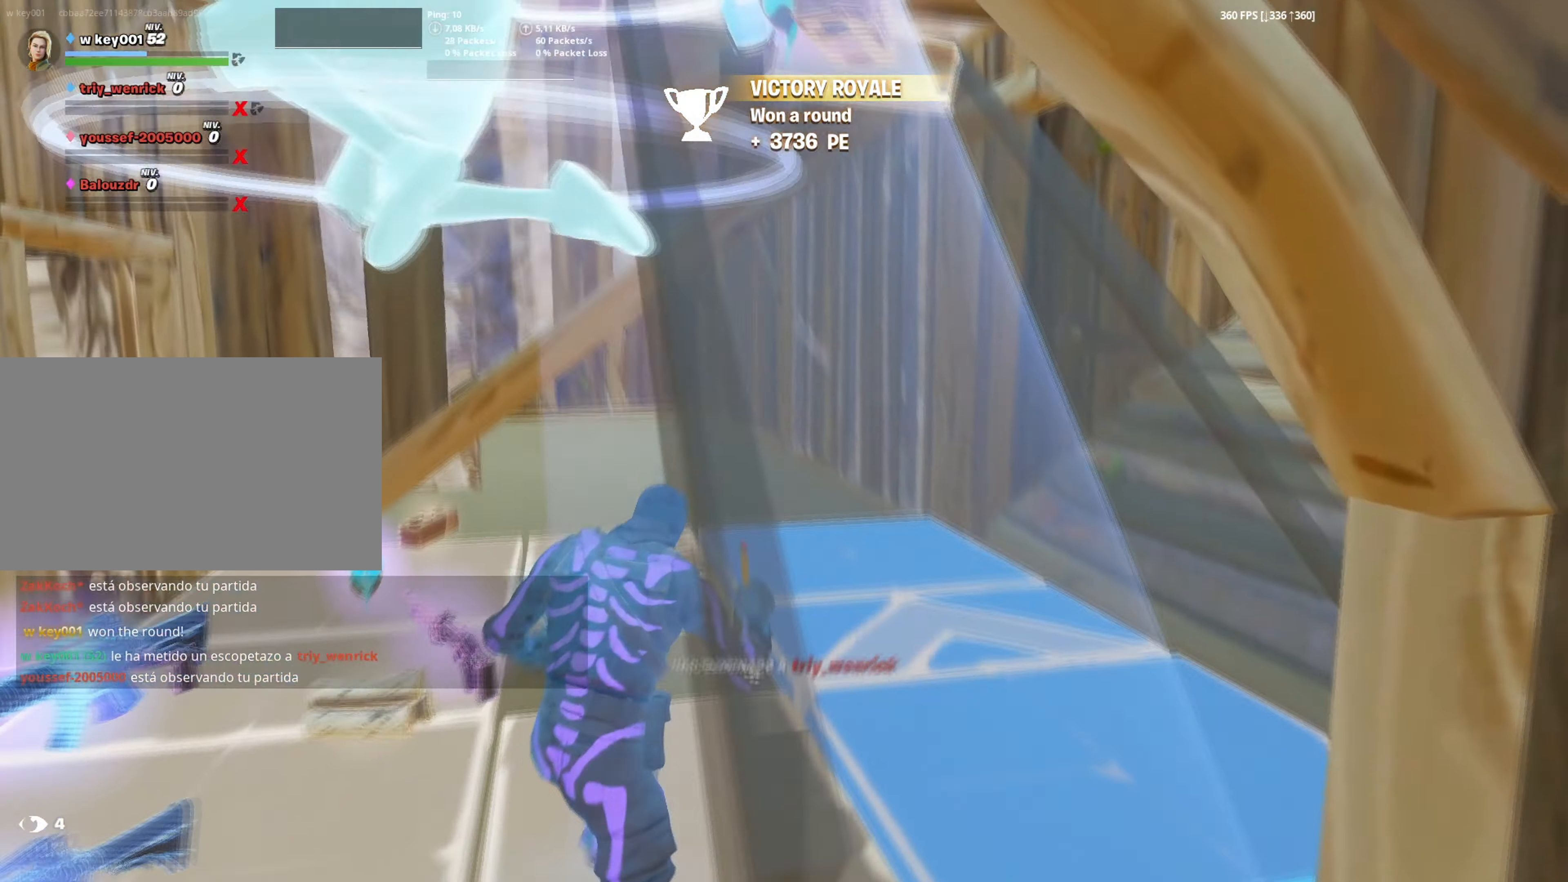
{"keys": ["f", "w"], "mouse": [], "mouse_move": "right", "events": [[67, "mouse_left", "up"], [100, "f", "down"], [167, "f", "up"], [250, "mouse_left", "down"], [333, "3", "down"], [400, "3", "up"], [450, "mouse_left", "up"], [483, "f", "down"]]}
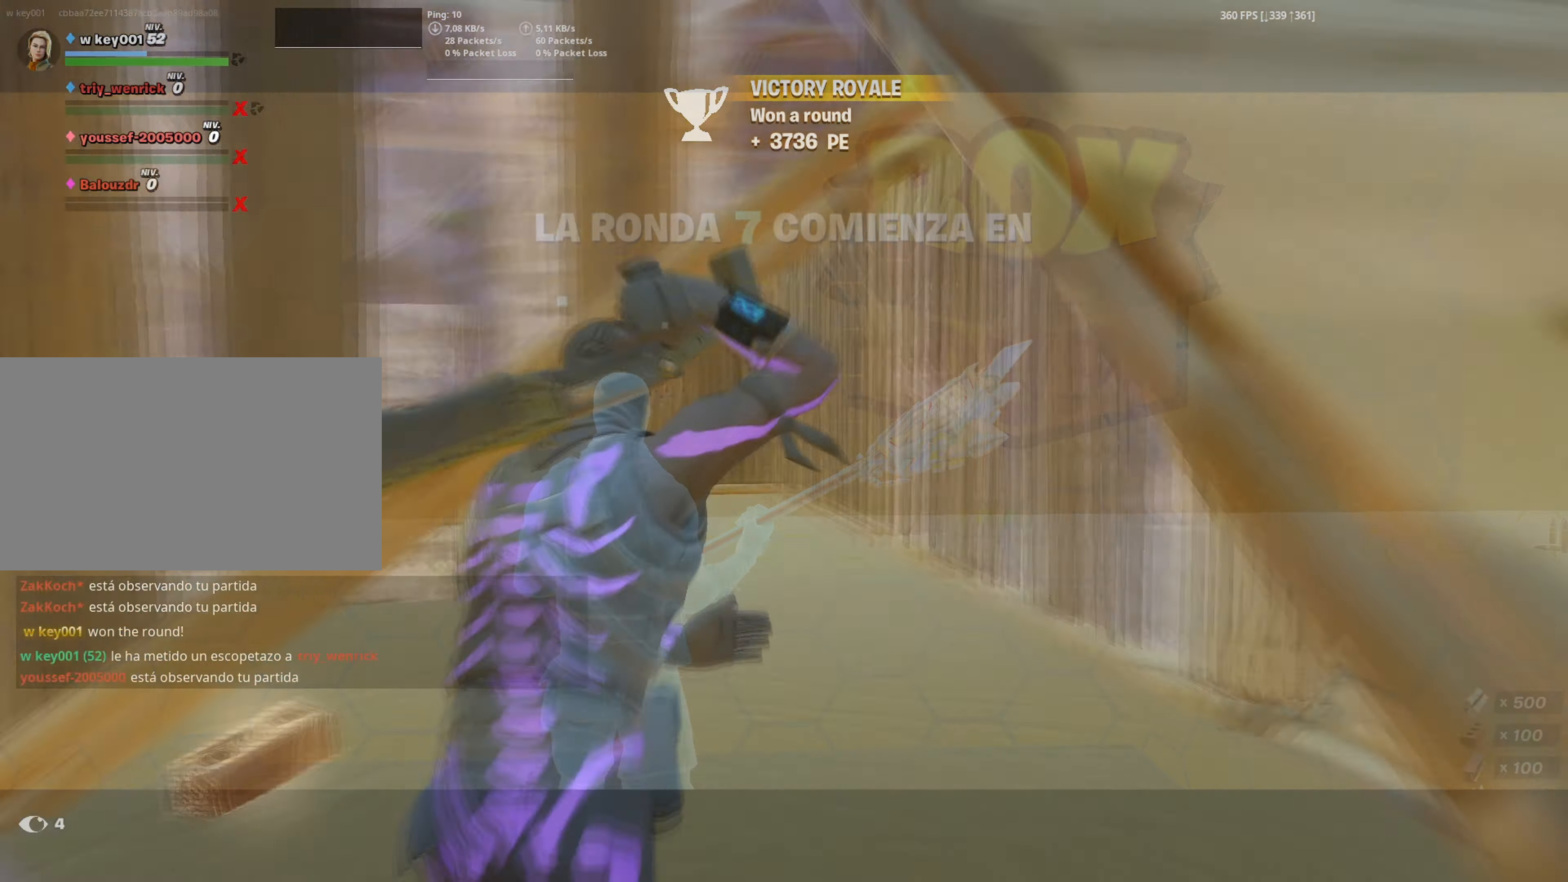
{"keys": [], "mouse": [], "mouse_move": "still", "events": [[33, "mouse_left", "down"], [83, "f", "up"], [167, "f", "down"], [167, "mouse_left", "up"], [217, "f", "up"], [317, "d", "down"], [417, "d", "up"], [417, "w", "up"]]}
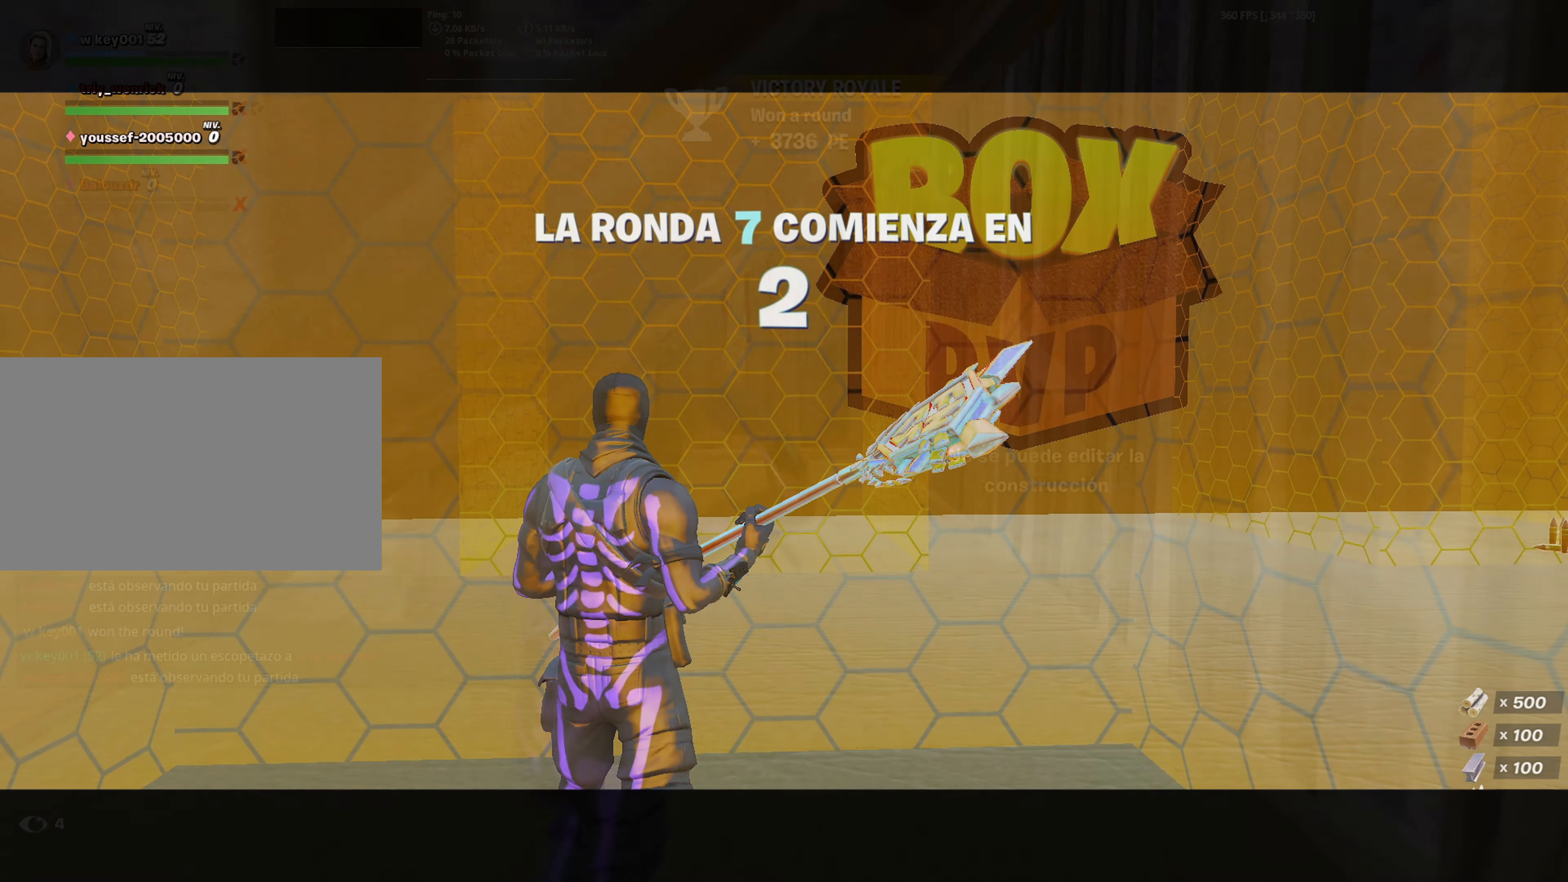
{"keys": [], "mouse": [], "mouse_move": "still", "events": []}
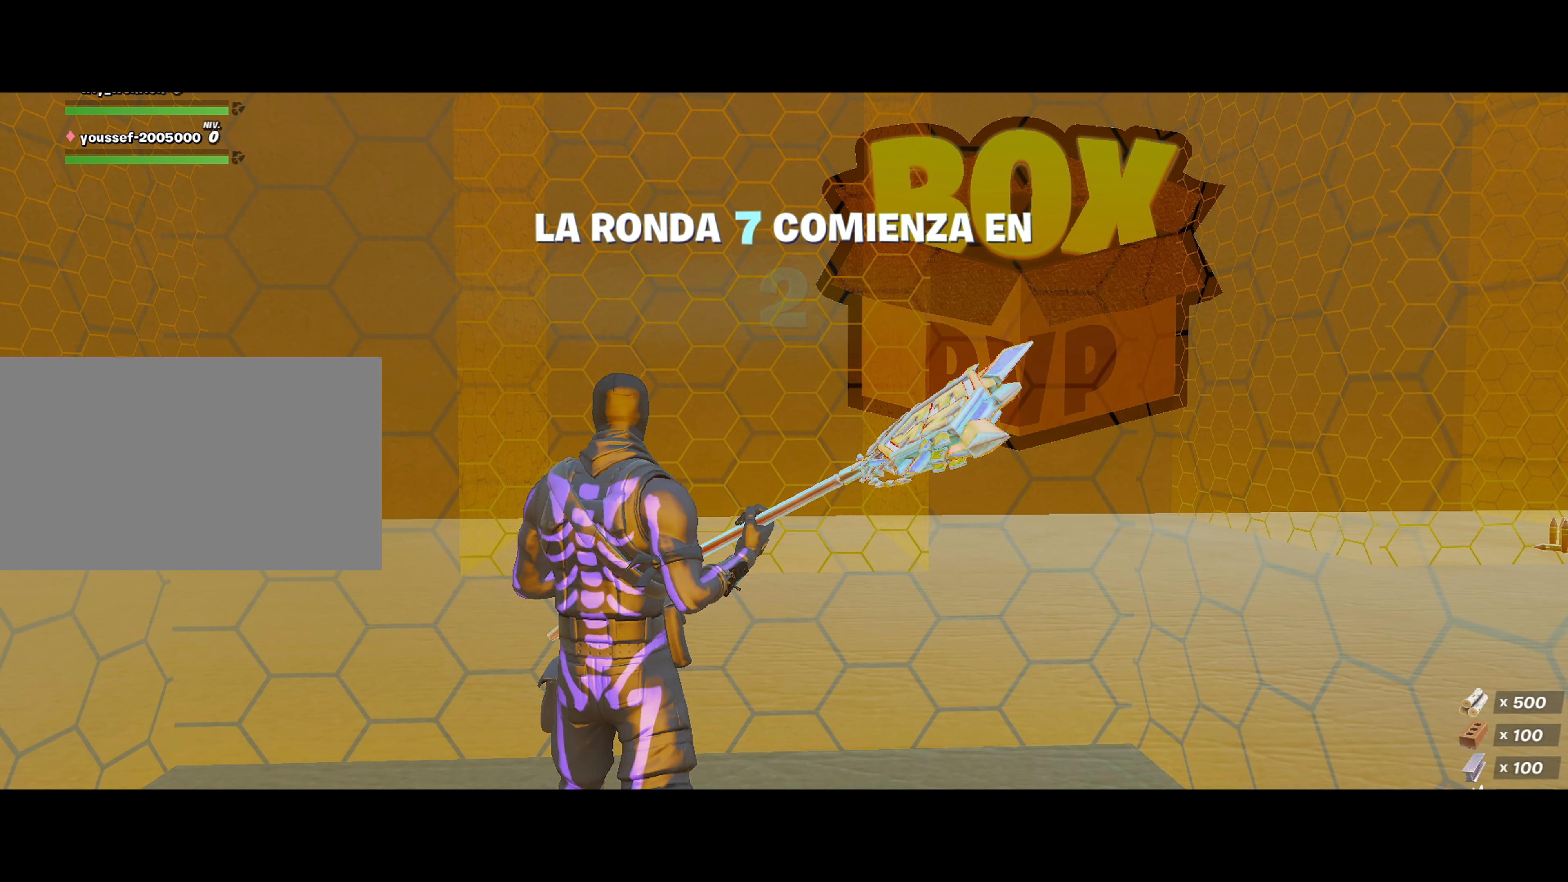
{"keys": [], "mouse": [], "mouse_move": "still", "events": []}
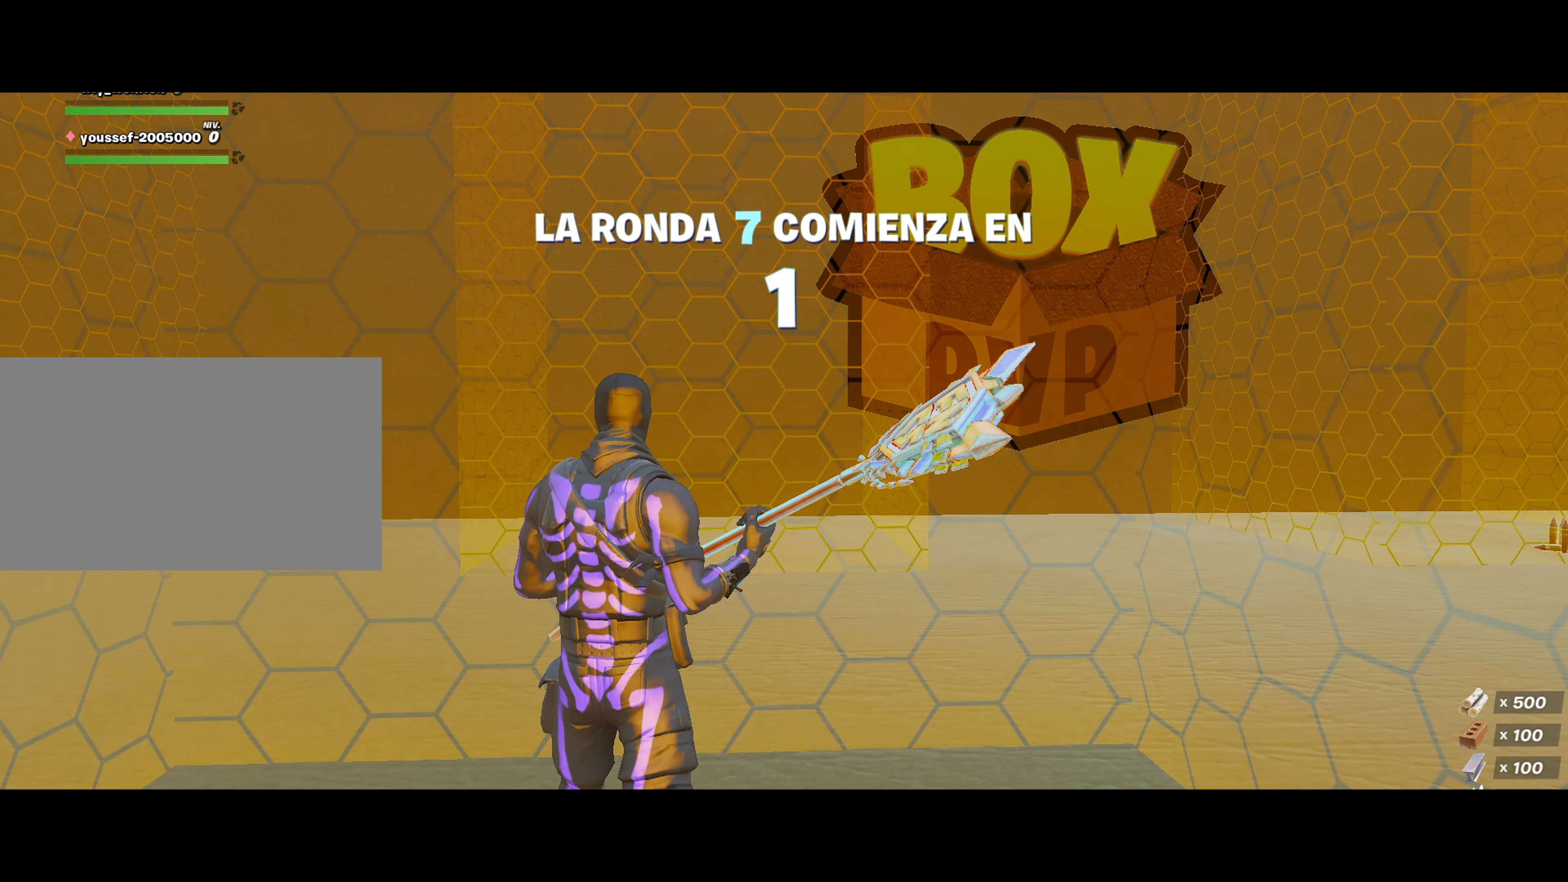
{"keys": [], "mouse": [], "mouse_move": "still", "events": []}
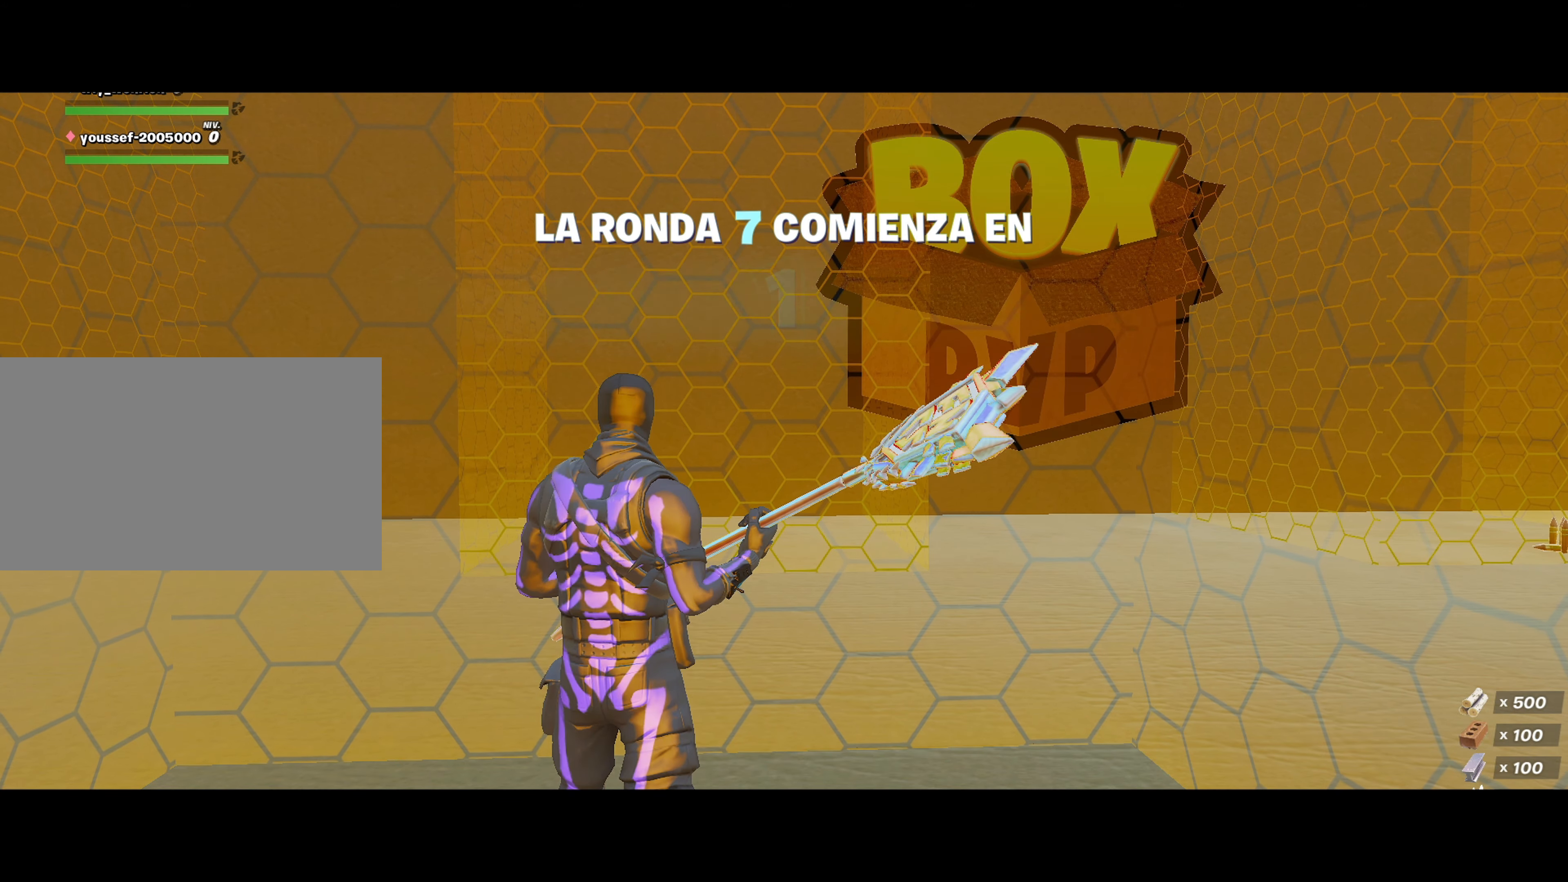
{"keys": [], "mouse": [], "mouse_move": "still", "events": []}
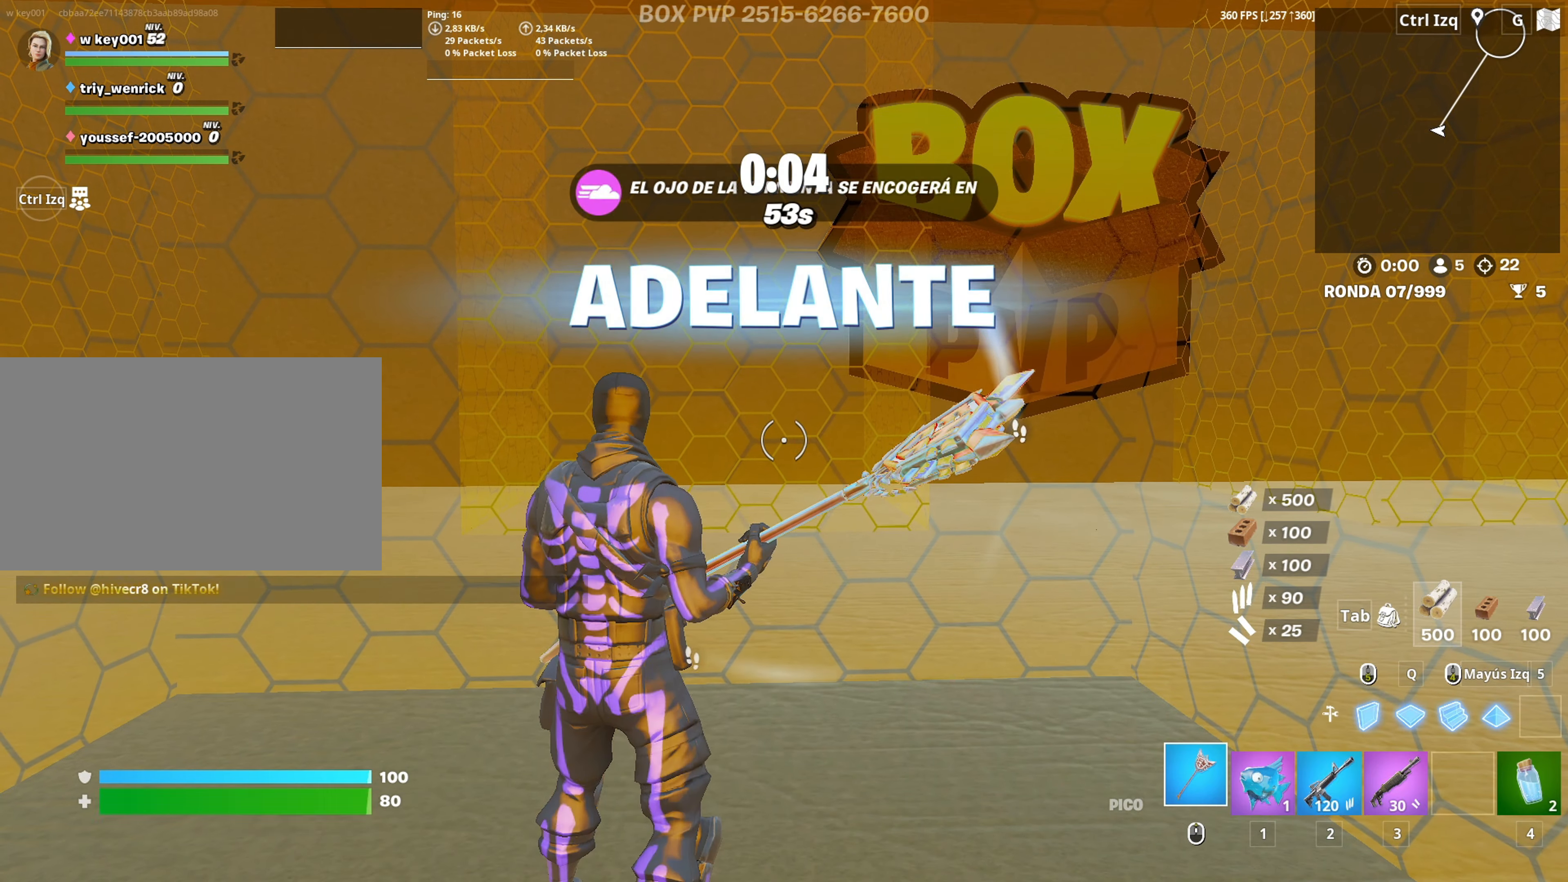
{"keys": [], "mouse": ["left"], "mouse_move": "down-right", "events": [[233, "space", "down"], [383, "space", "up"], [467, "mouse_left", "down"]]}
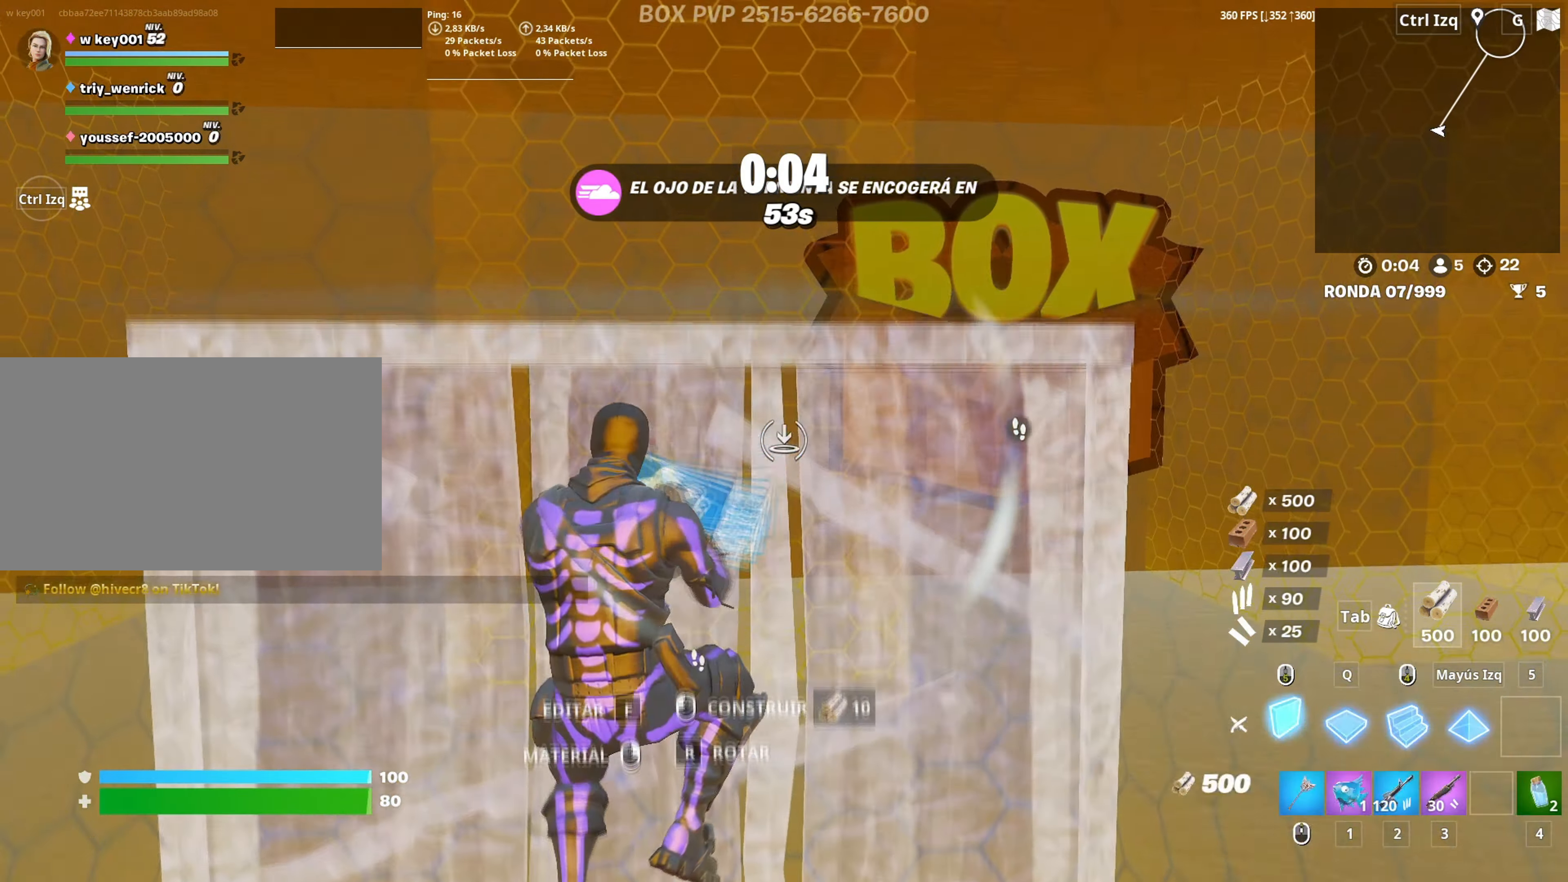
{"keys": ["space"], "mouse": ["left"], "mouse_move": "up-right", "events": [[67, "w", "down"], [150, "3", "down"], [217, "3", "up"], [217, "w", "up"], [250, "mouse_left", "up"], [383, "space", "down"], [483, "mouse_left", "down"]]}
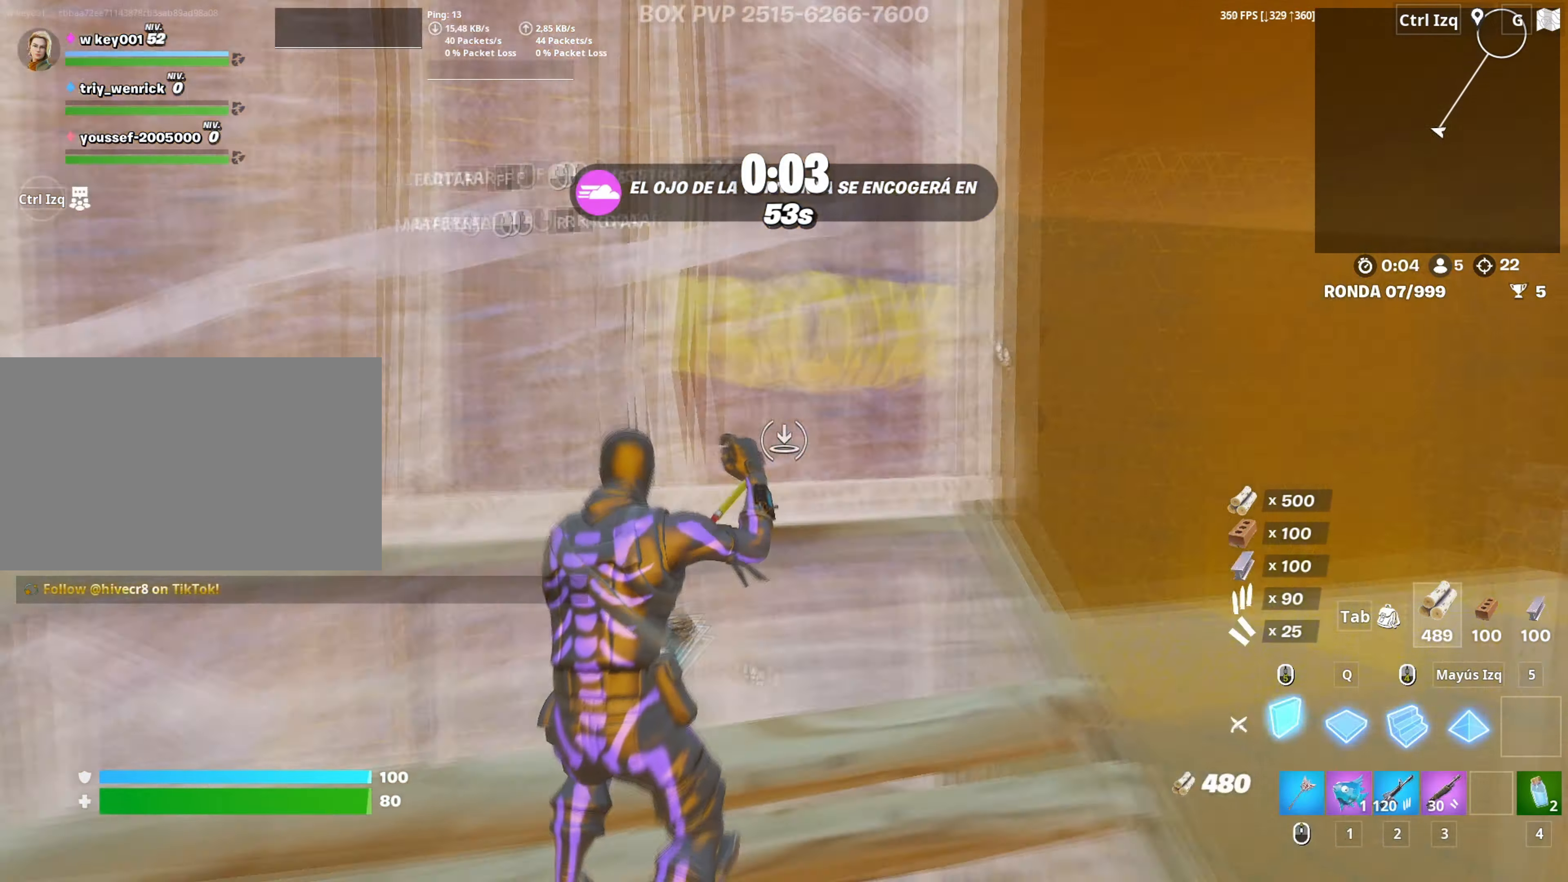
{"keys": [], "mouse": [], "mouse_move": "left", "events": [[33, "space", "up"], [217, "q", "down"], [217, "w", "down"], [317, "q", "up"], [367, "3", "down"], [417, "3", "up"], [417, "mouse_left", "up"], [417, "w", "up"]]}
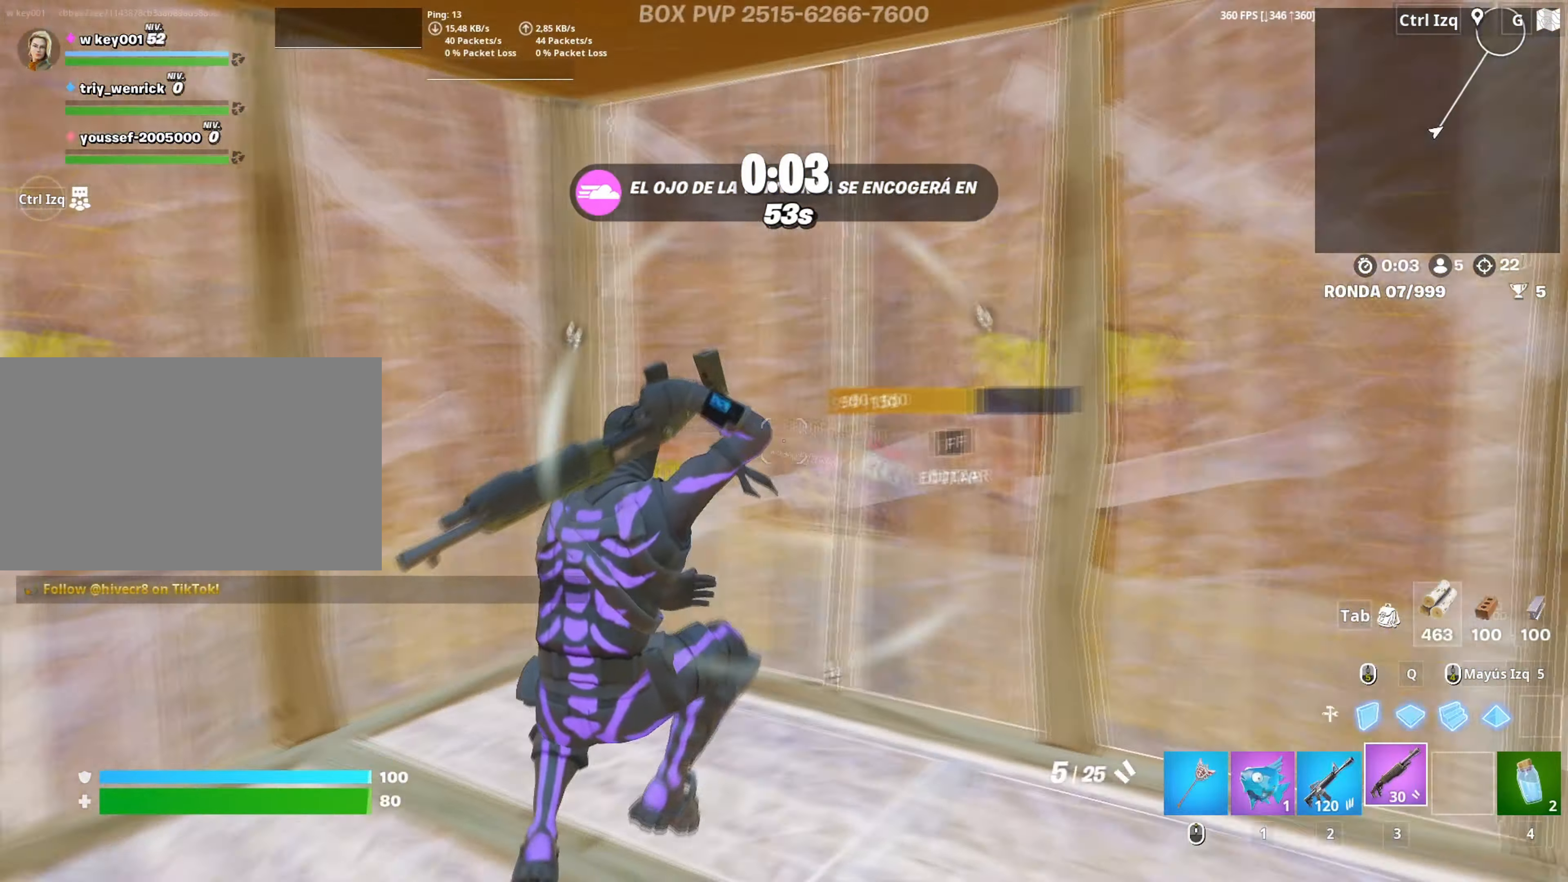
{"keys": [], "mouse": [], "mouse_move": "down", "events": [[100, "3", "down"], [100, "w", "down"], [150, "3", "up"], [150, "mouse_wheel", "down"], [150, "w", "up"], [233, "mouse_wheel", "up"], [283, "3", "down"], [283, "w", "down"], [333, "3", "up"], [333, "mouse_wheel", "down"], [333, "w", "up"], [417, "mouse_wheel", "up"]]}
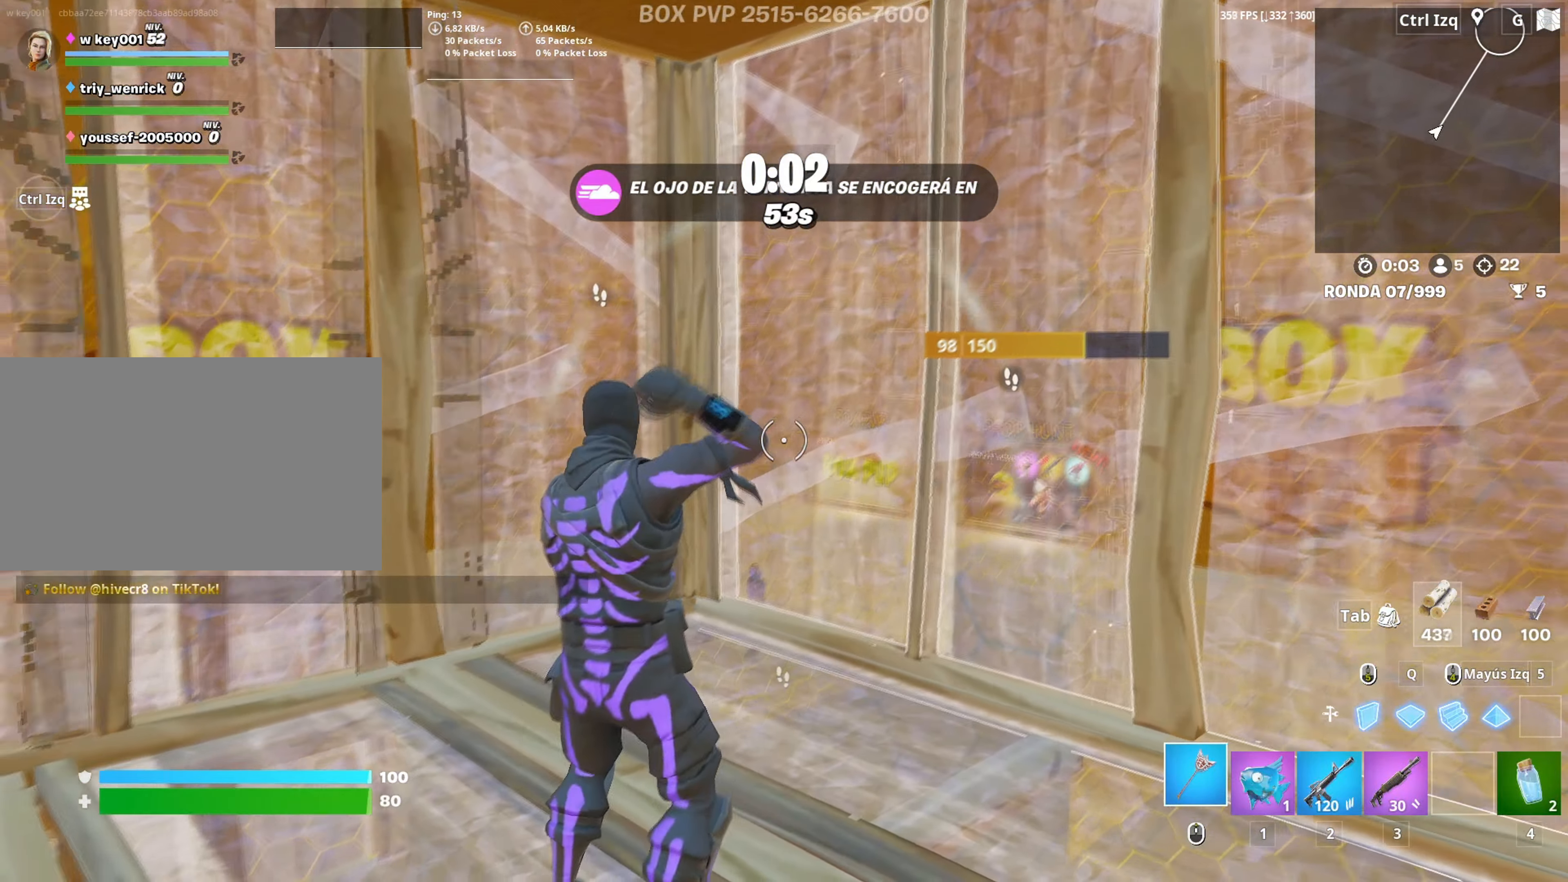
{"keys": ["a", "space"], "mouse": [], "mouse_move": "down", "events": [[433, "a", "down"], [433, "space", "down"]]}
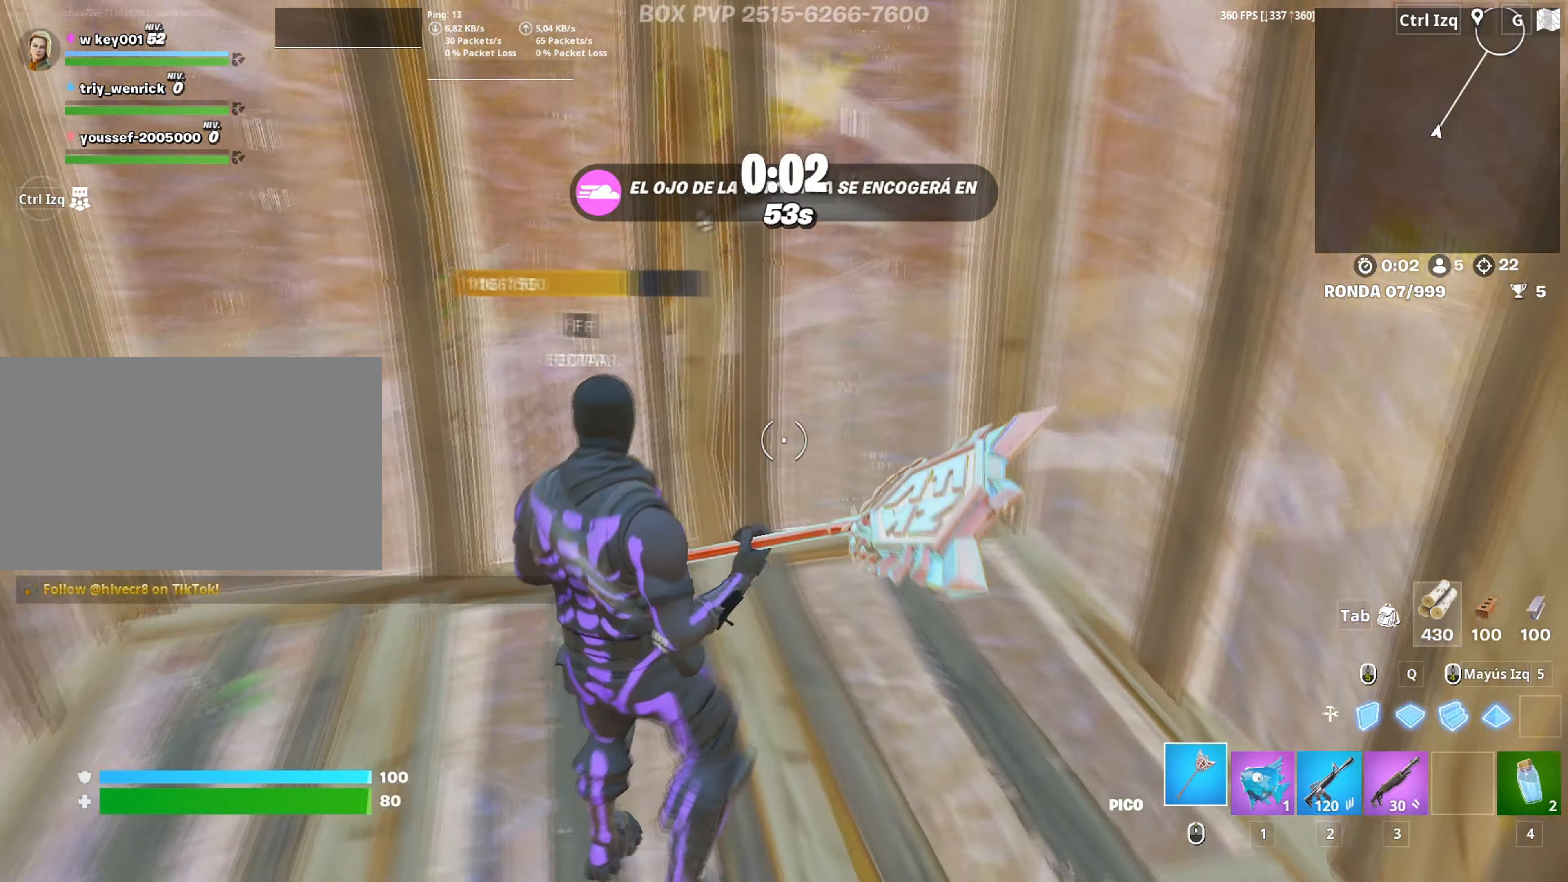
{"keys": ["s"], "mouse": [], "mouse_move": "up", "events": [[33, "a", "up"], [33, "shift", "down"], [83, "space", "up"], [167, "z", "down"], [183, "mouse_left", "down"], [183, "shift", "up"], [217, "s", "down"], [233, "z", "up"], [317, "mouse_left", "up"]]}